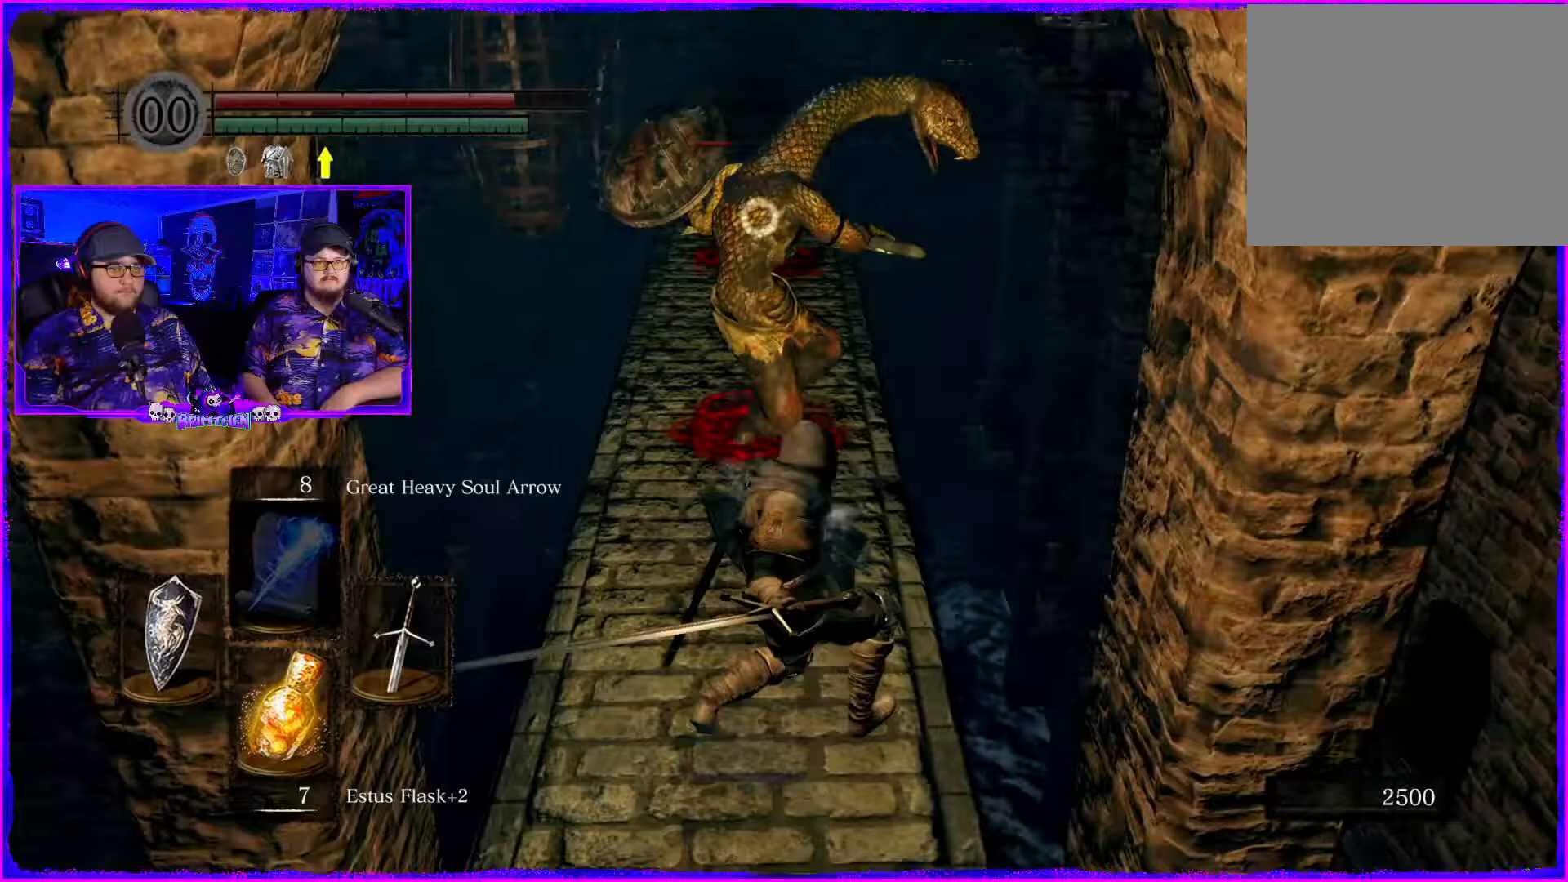
Gameplay with a controller (PlayStation layout); each line is a JSON object with the inputs held at the frame after it. "events" lists button and stick changes between this image and that frame as [ms after this image, input, new state], when the widget could be followed in between. Not read: L1.
{"buttons": [], "left_stick": "up-left", "right_stick": "center", "events": [[117, "R1", "up"], [284, "R1", "down"], [434, "R1", "up"]]}
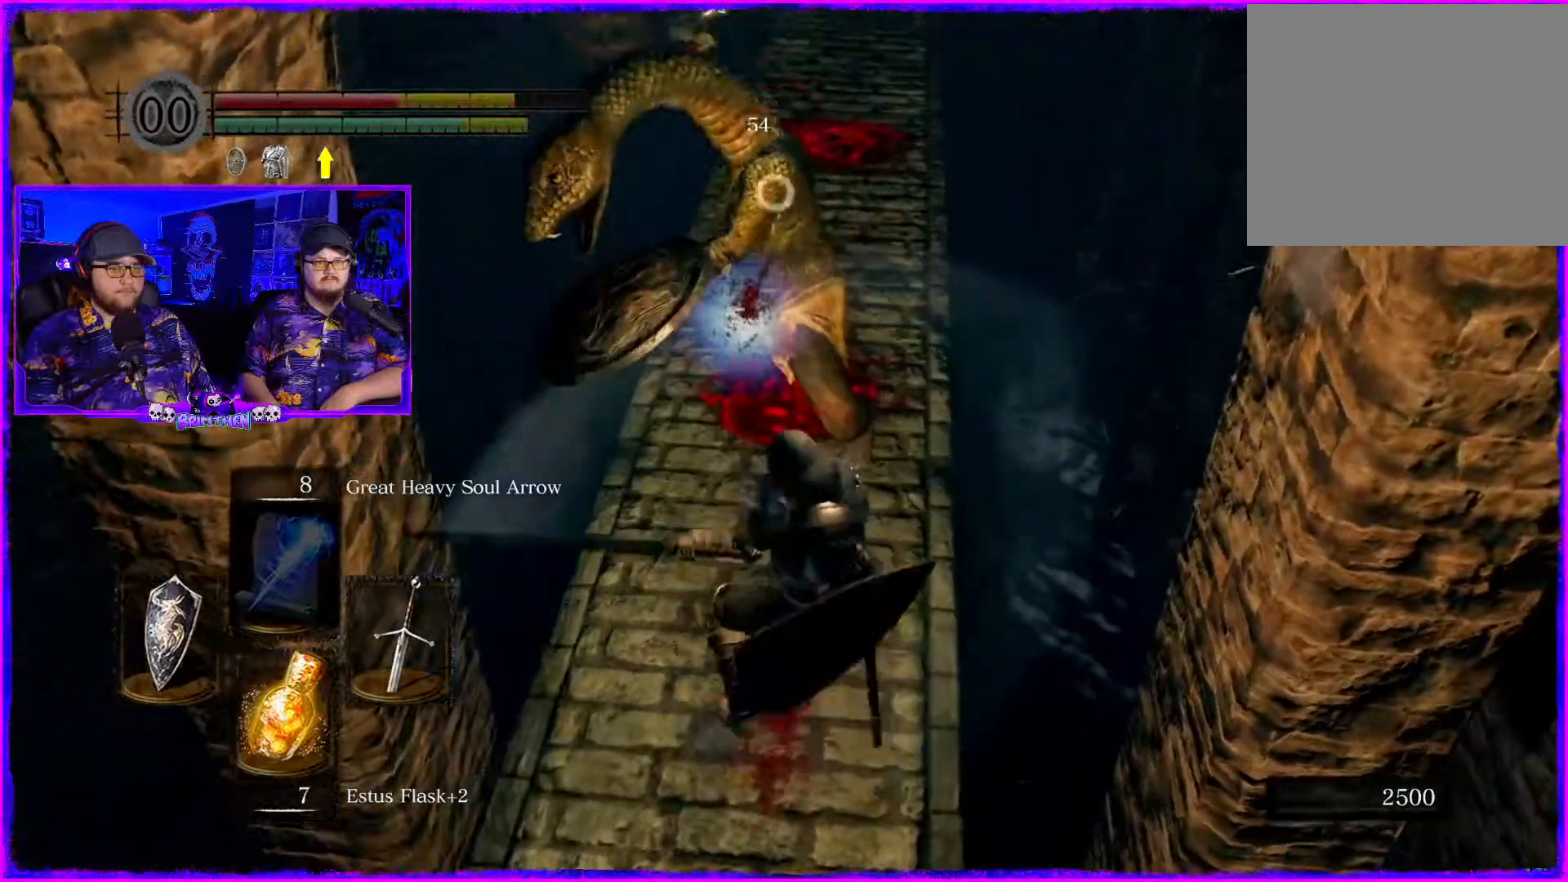
{"buttons": ["R1"], "left_stick": "center", "right_stick": "center", "events": [[33, "left_stick", "up"], [216, "left_stick", "center"], [367, "R1", "down"]]}
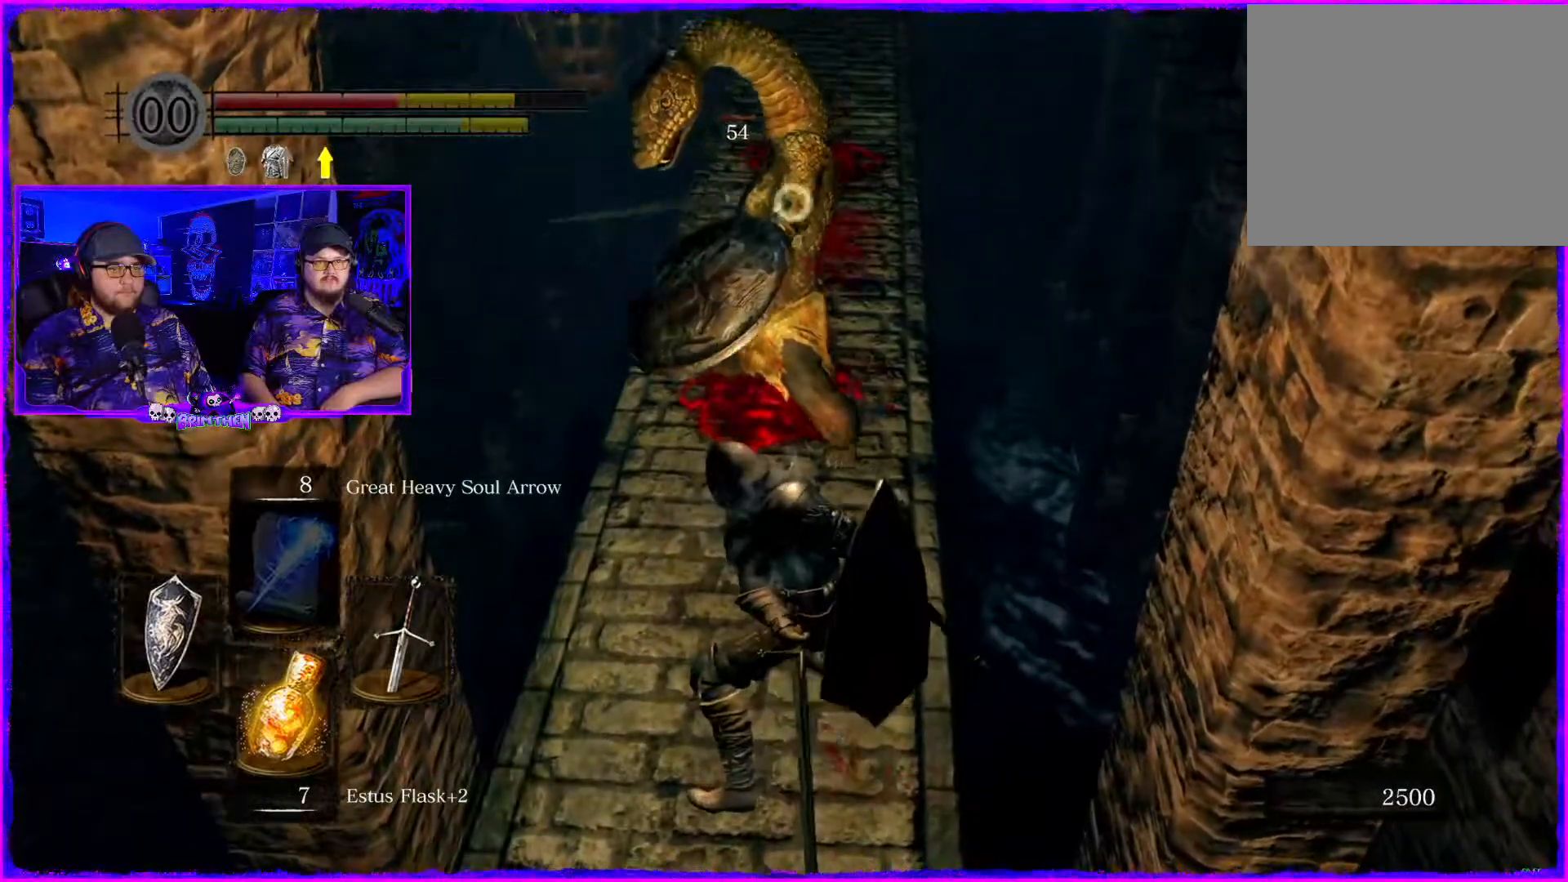
{"buttons": [], "left_stick": "center", "right_stick": "center", "events": [[17, "R1", "up"], [33, "left_stick", "up-left"], [117, "R1", "down"], [250, "R1", "up"], [350, "left_stick", "center"], [384, "R1", "down"], [501, "R1", "up"]]}
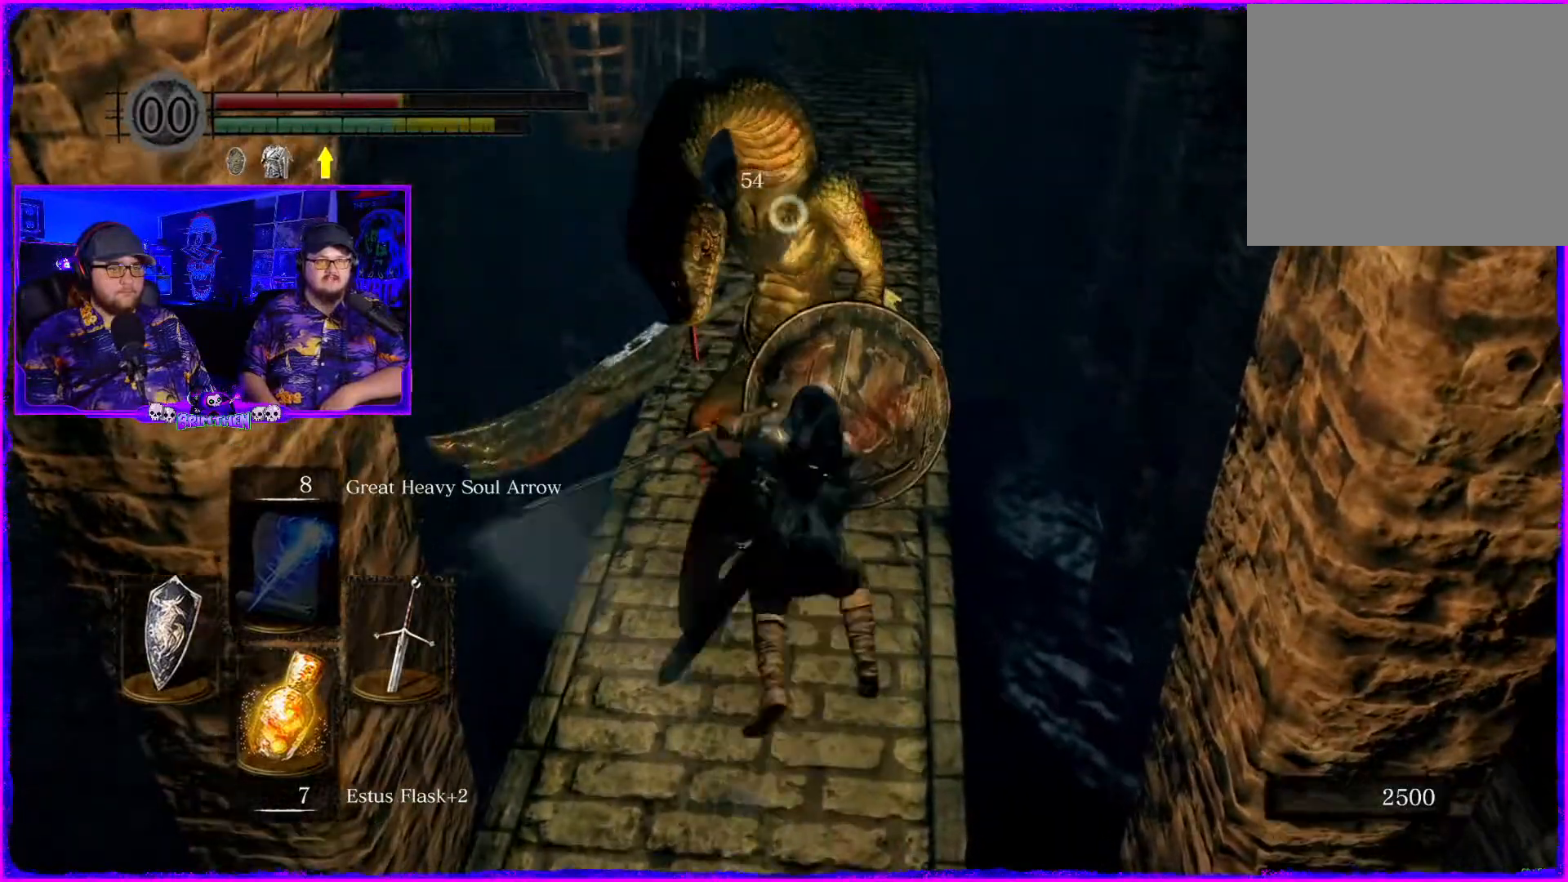
{"buttons": [], "left_stick": "center", "right_stick": "center", "events": [[116, "R1", "down"], [250, "R1", "up"]]}
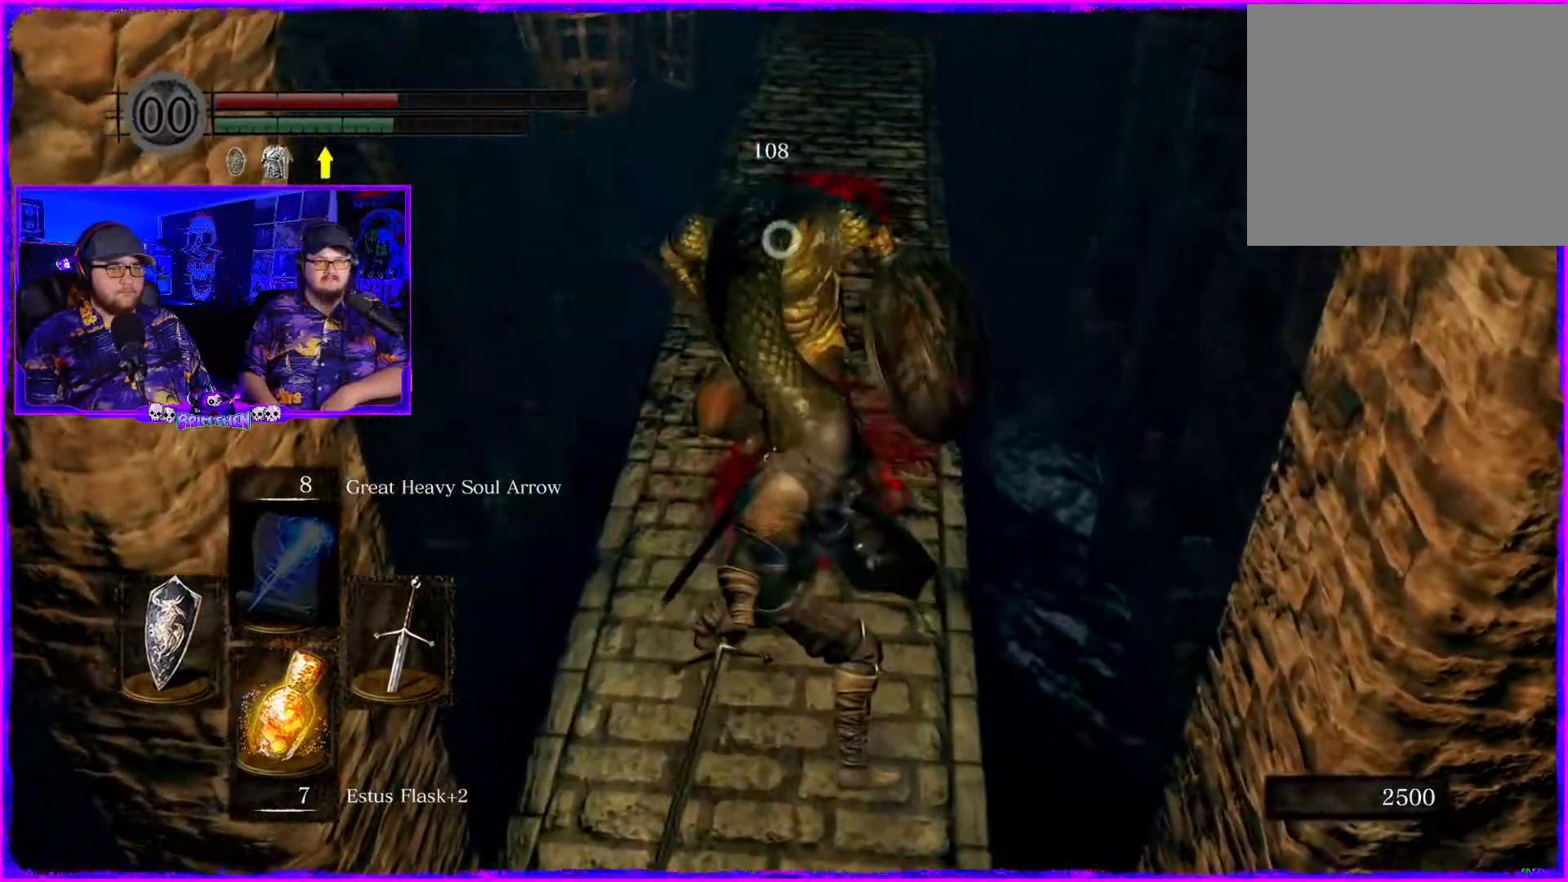
{"buttons": ["R1"], "left_stick": "center", "right_stick": "center", "events": [[17, "R1", "down"], [133, "R1", "up"], [267, "R1", "down"], [400, "R1", "up"], [500, "R1", "down"]]}
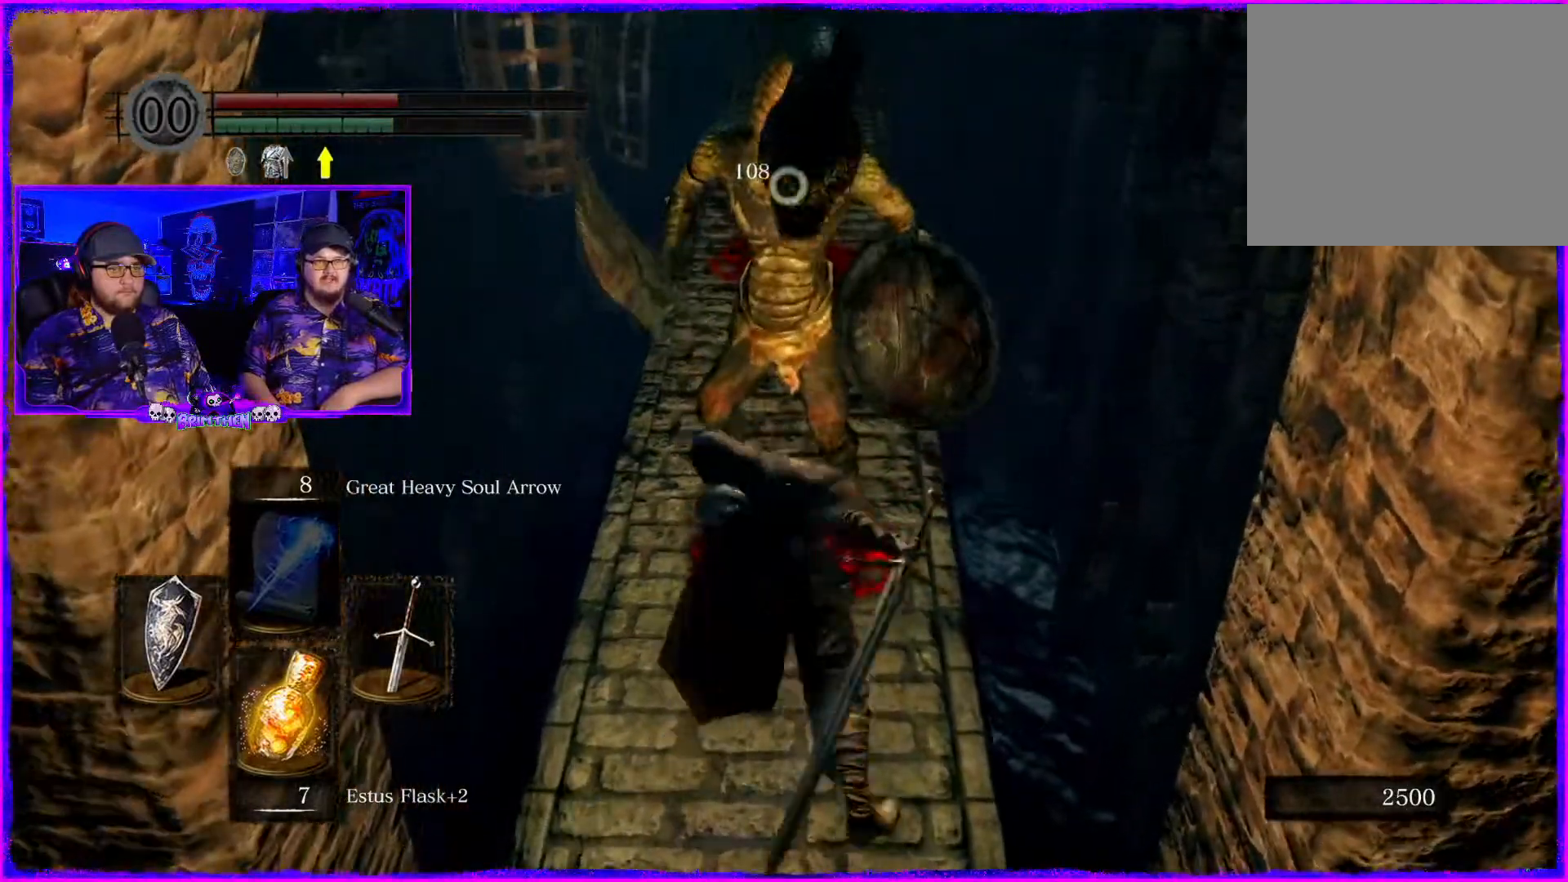
{"buttons": [], "left_stick": "center", "right_stick": "center", "events": [[117, "R1", "up"]]}
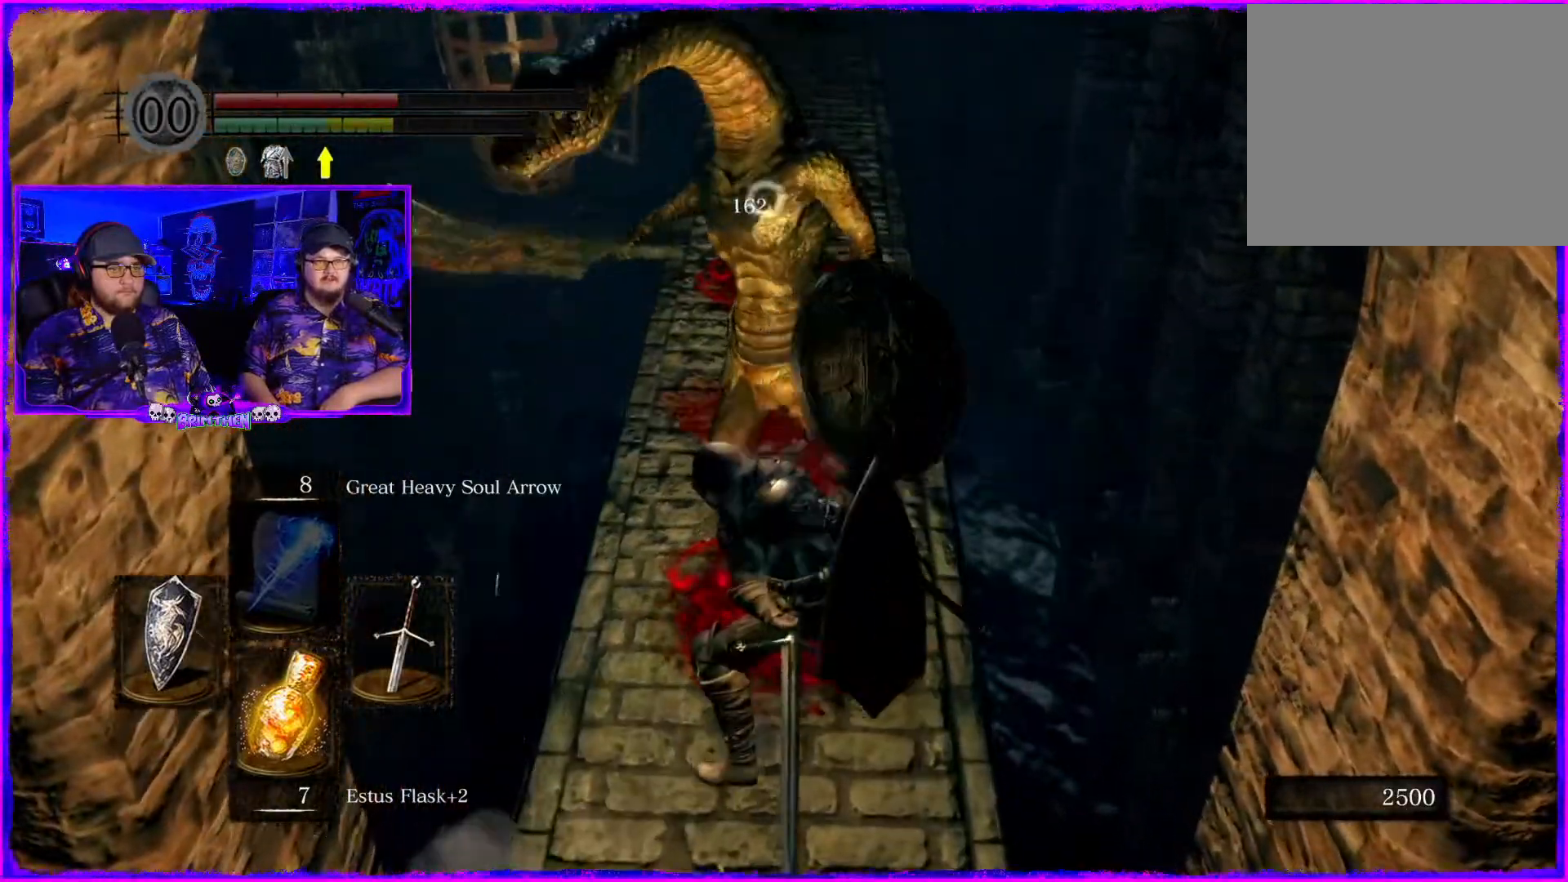
{"buttons": [], "left_stick": "center", "right_stick": "center", "events": []}
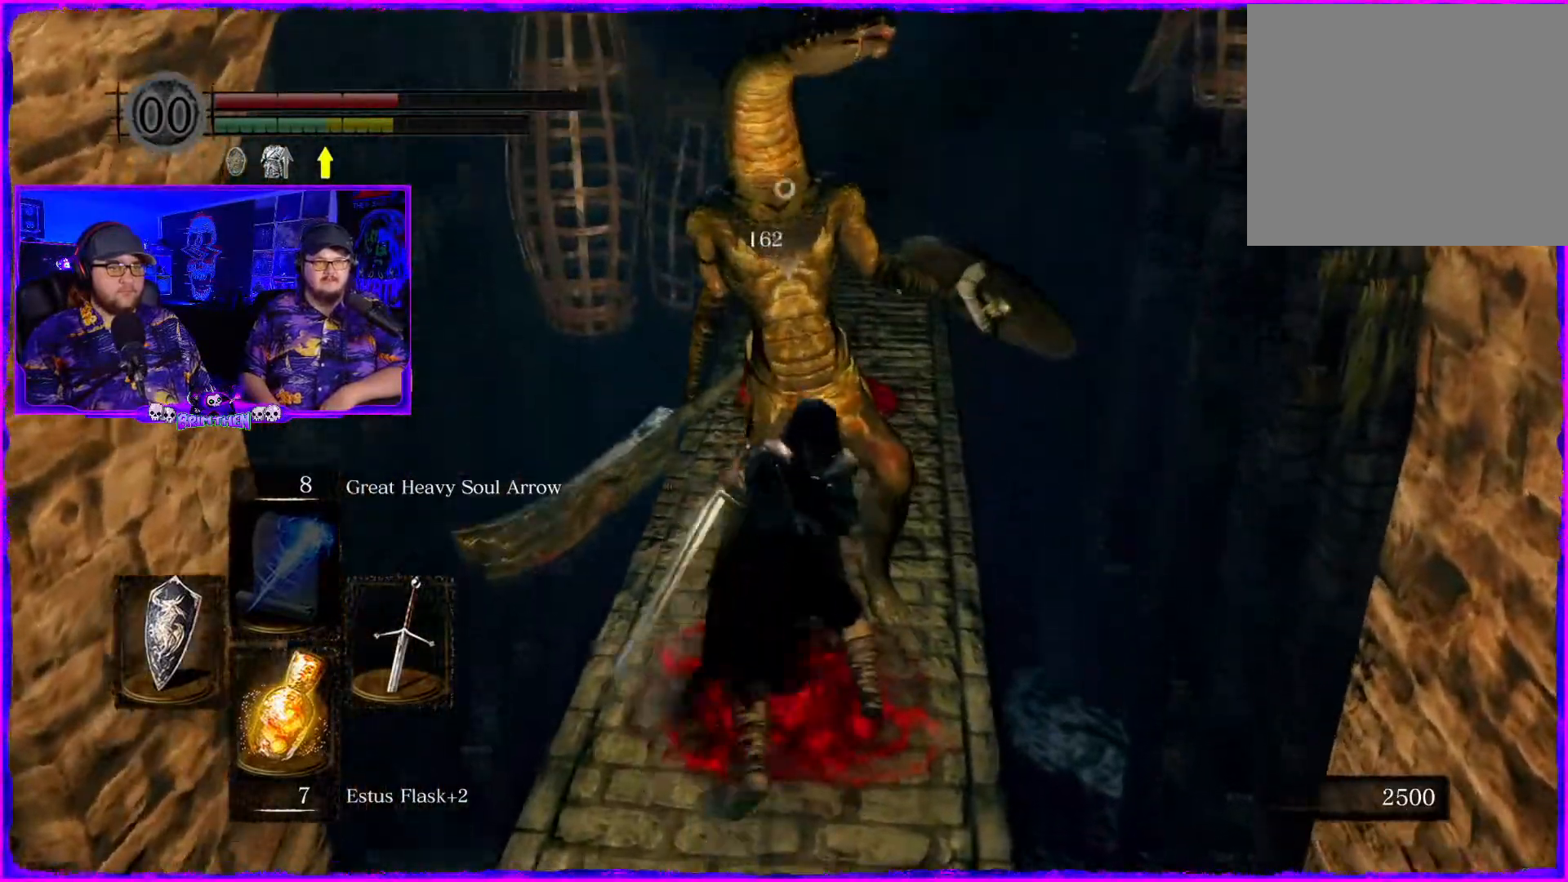
{"buttons": [], "left_stick": "center", "right_stick": "center", "events": []}
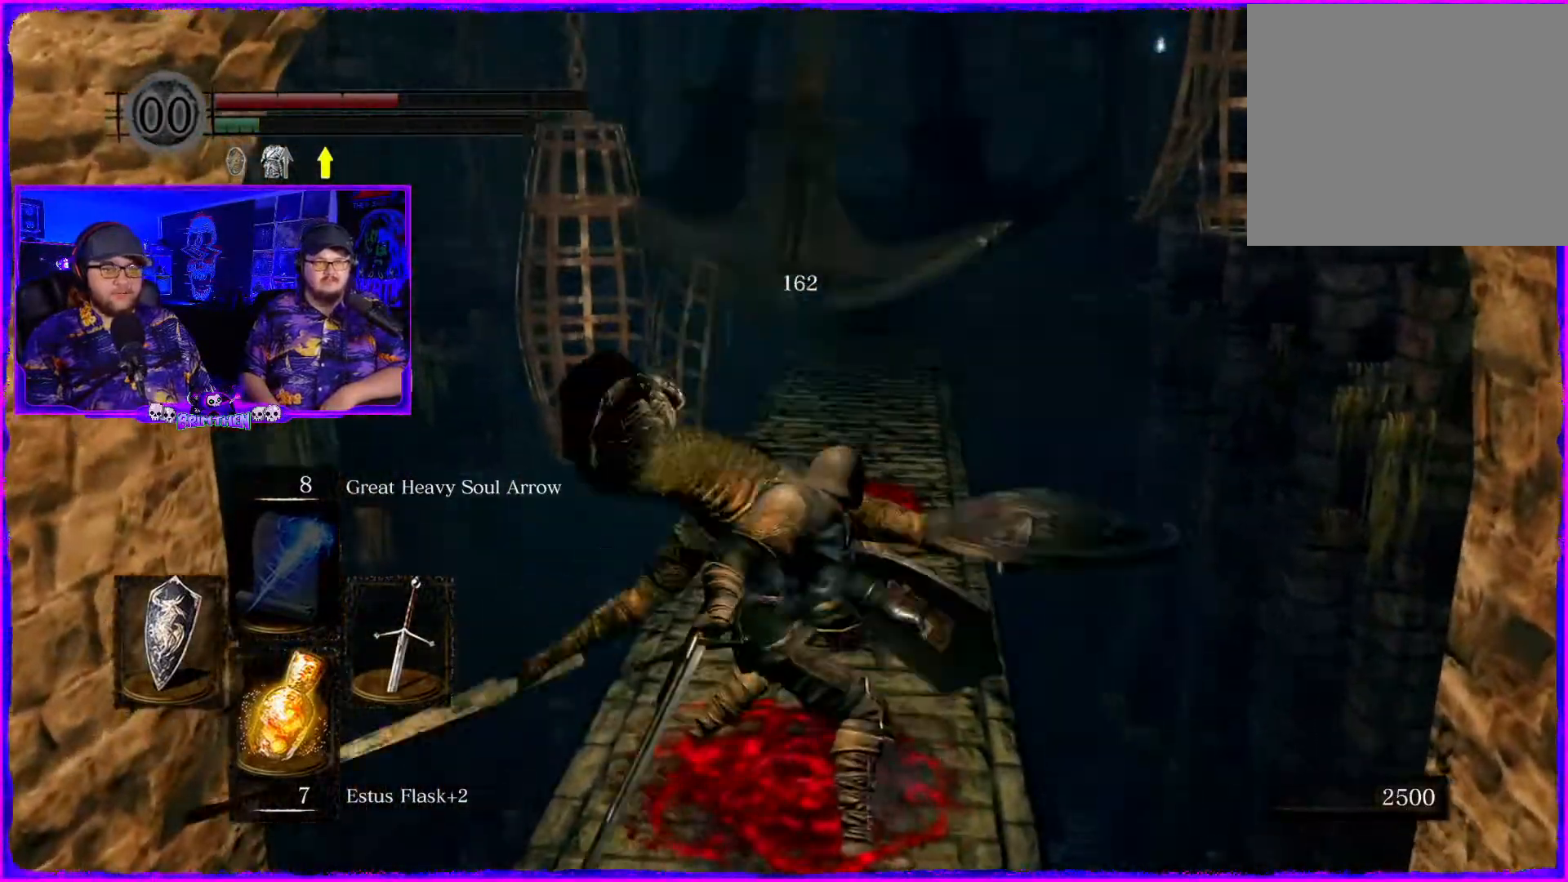
{"buttons": [], "left_stick": "right", "right_stick": "center", "events": [[500, "left_stick", "right"]]}
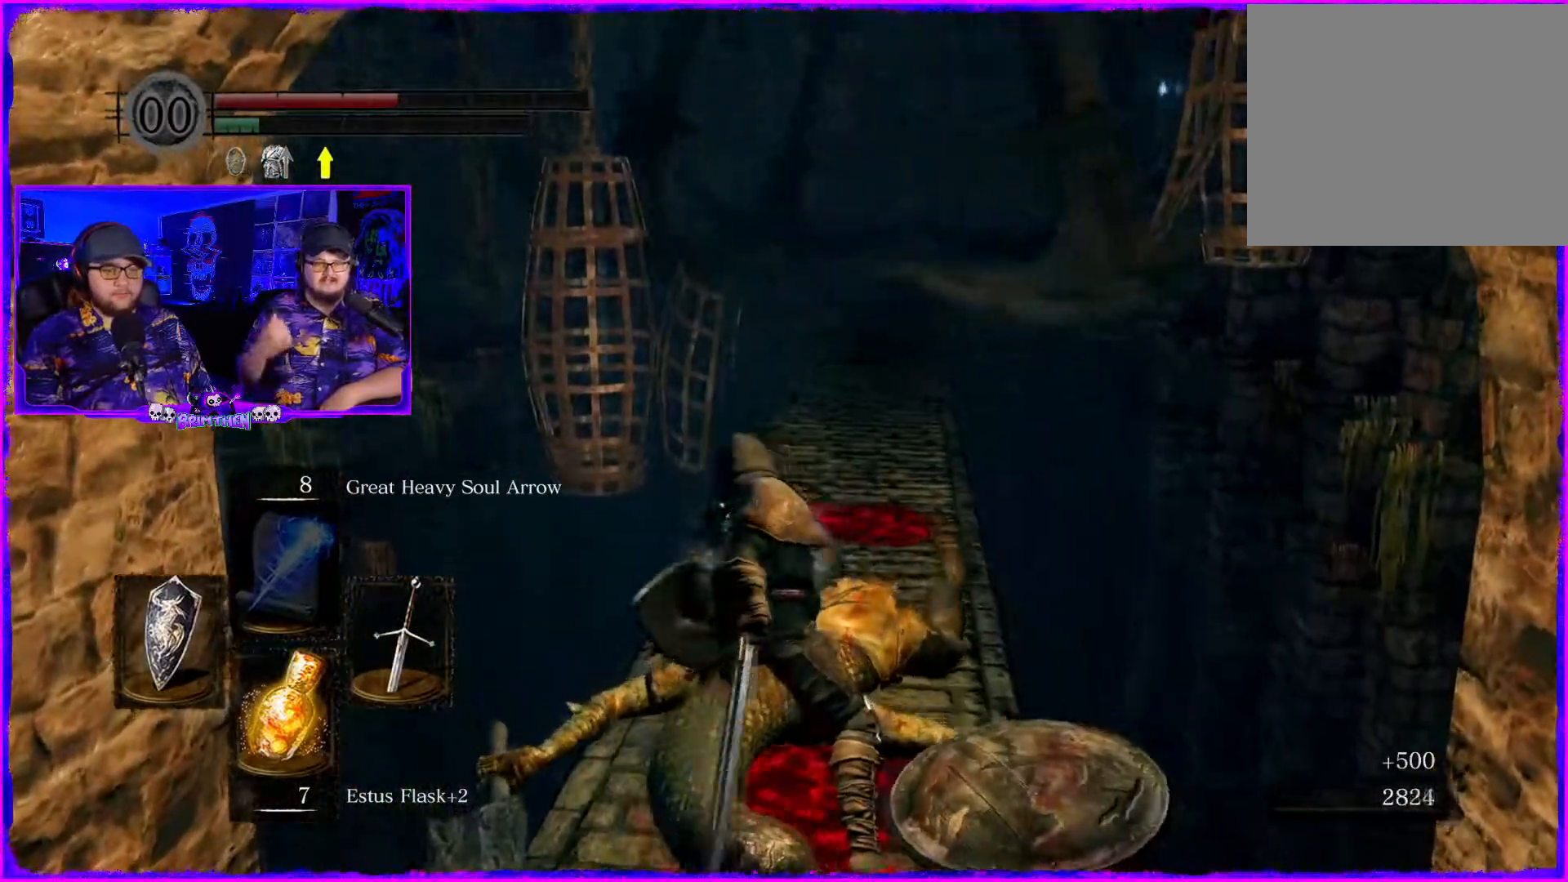
{"buttons": [], "left_stick": "right", "right_stick": "left", "events": [[117, "right_stick", "left"]]}
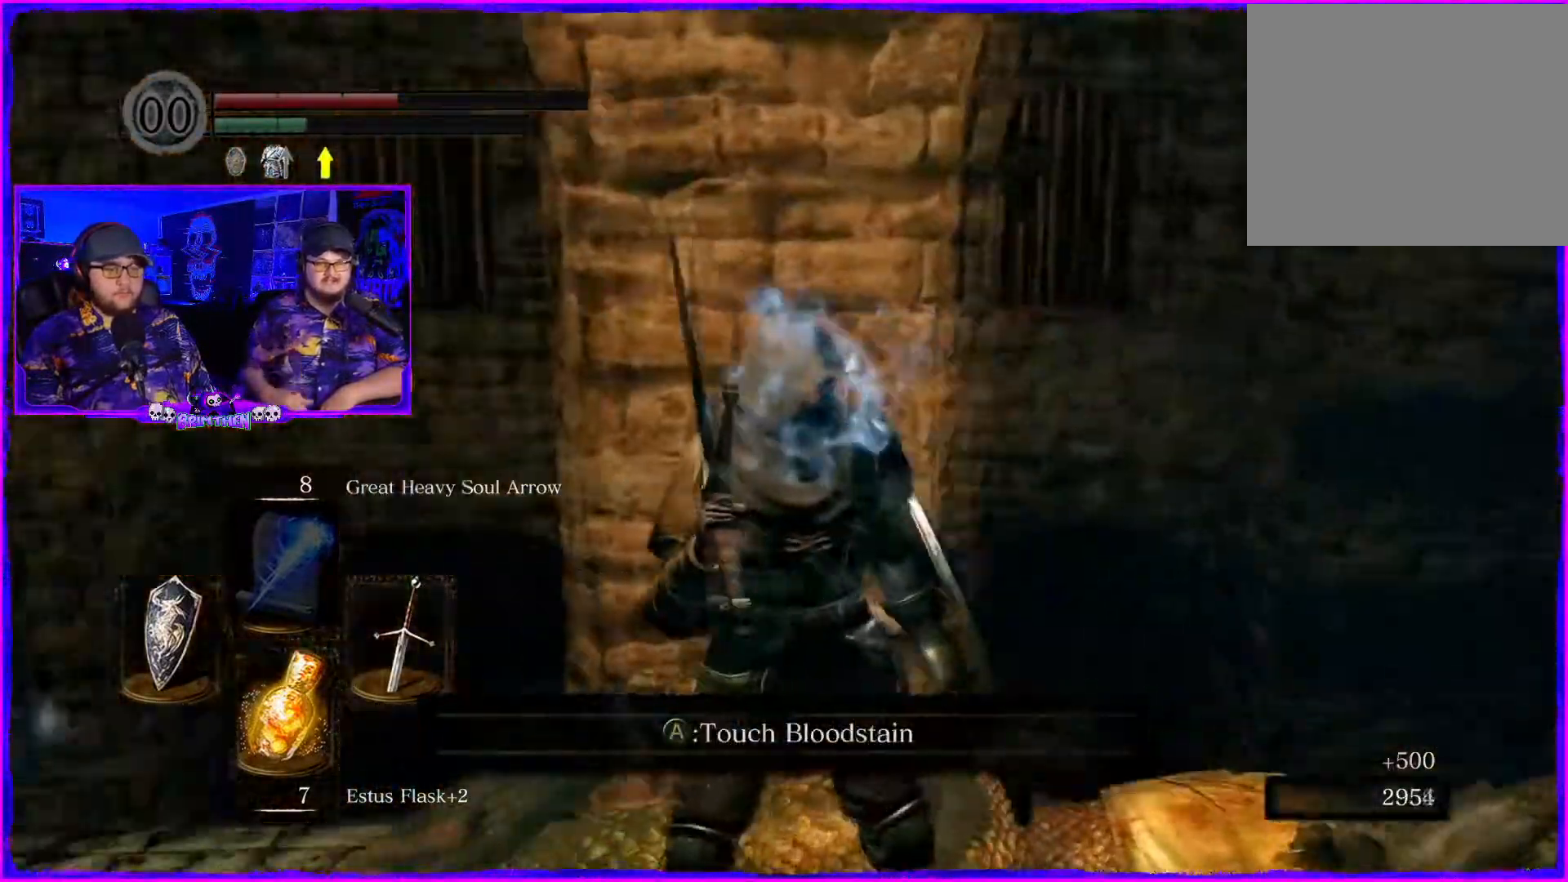
{"buttons": [], "left_stick": "center", "right_stick": "center", "events": [[167, "right_stick", "center"], [184, "SQUARE", "down"], [184, "left_stick", "center"], [300, "SQUARE", "up"]]}
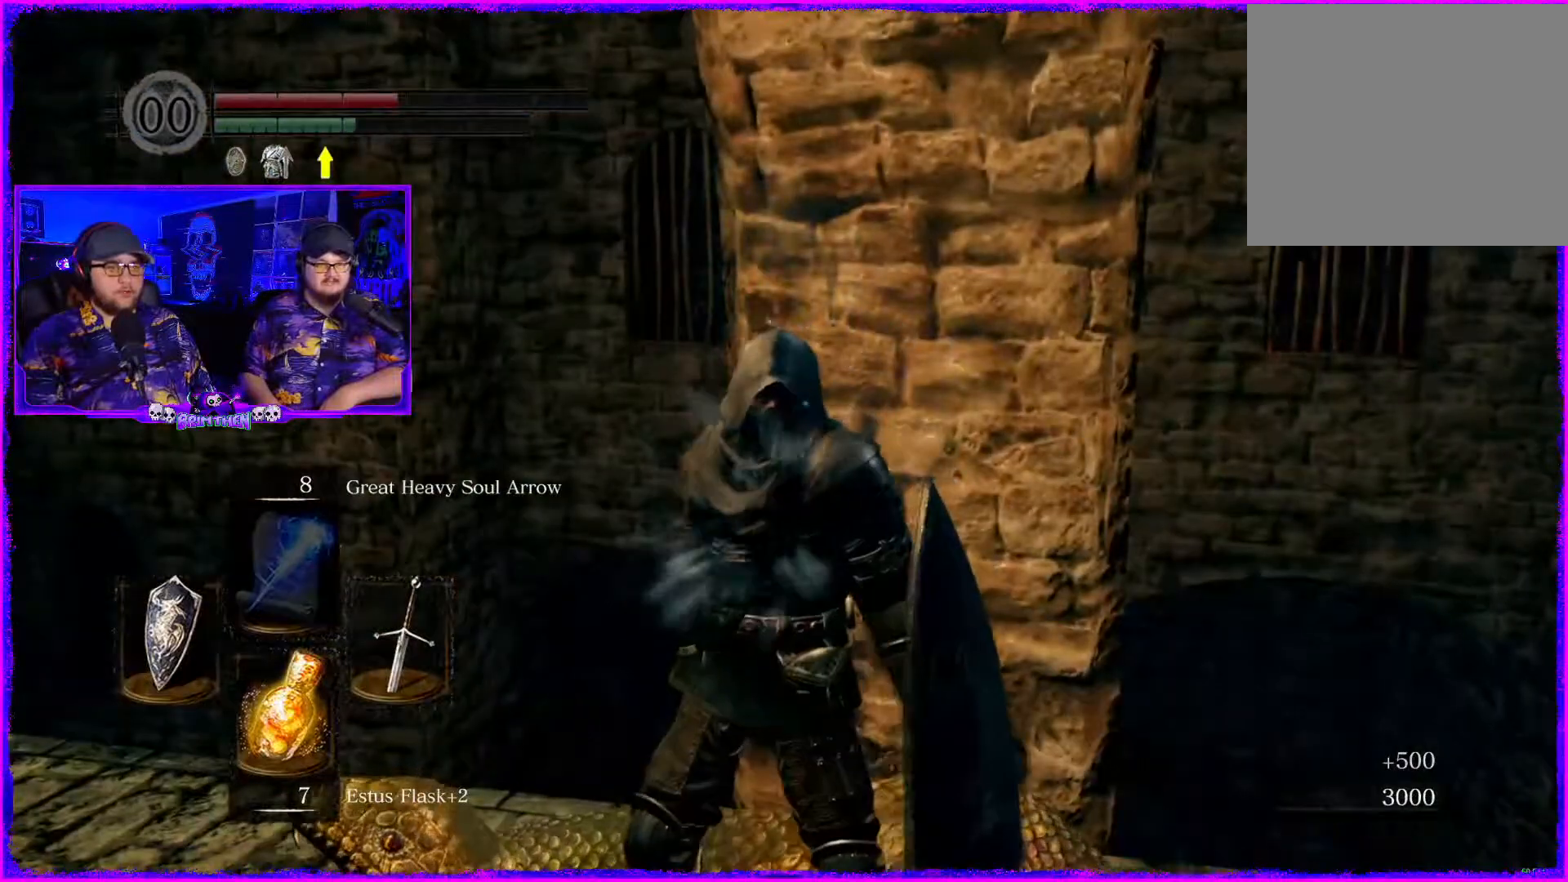
{"buttons": [], "left_stick": "center", "right_stick": "up", "events": [[50, "right_stick", "up"]]}
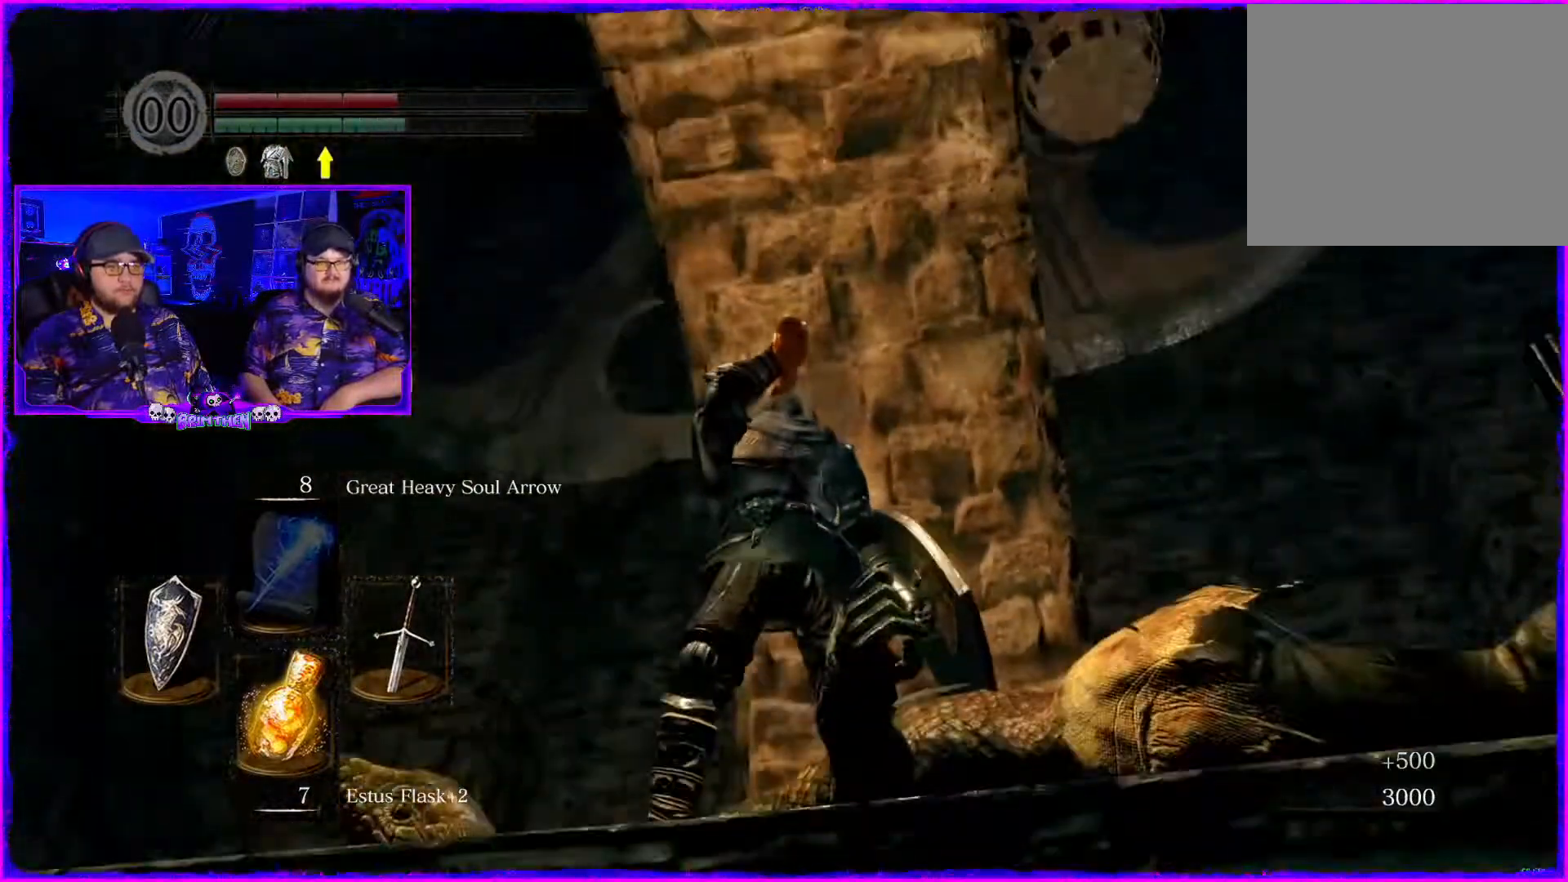
{"buttons": [], "left_stick": "center", "right_stick": "center", "events": [[33, "right_stick", "center"]]}
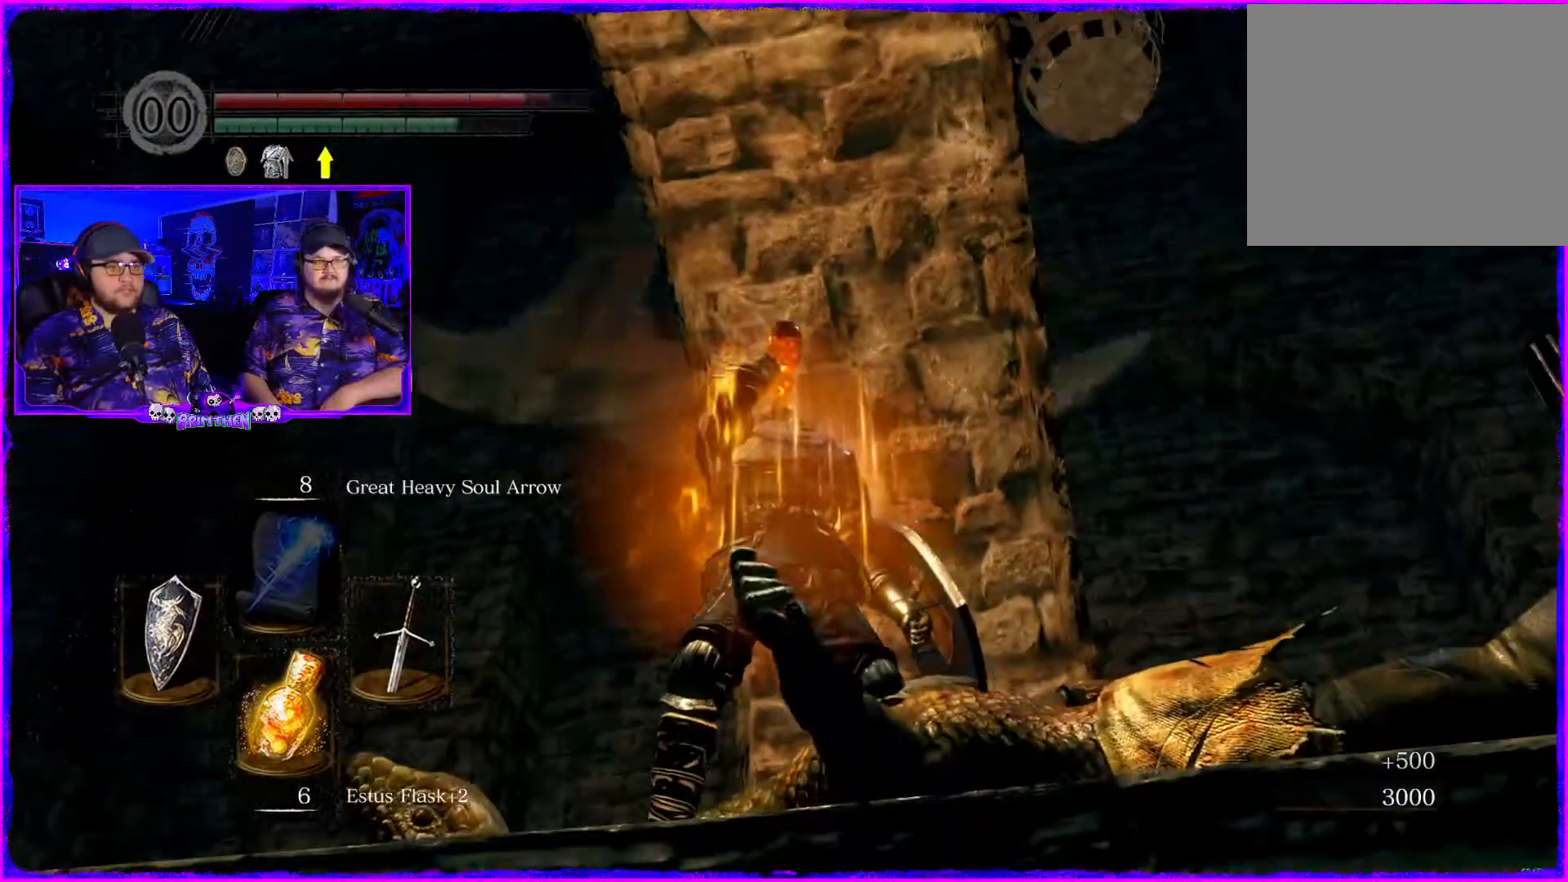
{"buttons": [], "left_stick": "center", "right_stick": "down-left", "events": [[184, "right_stick", "down-left"]]}
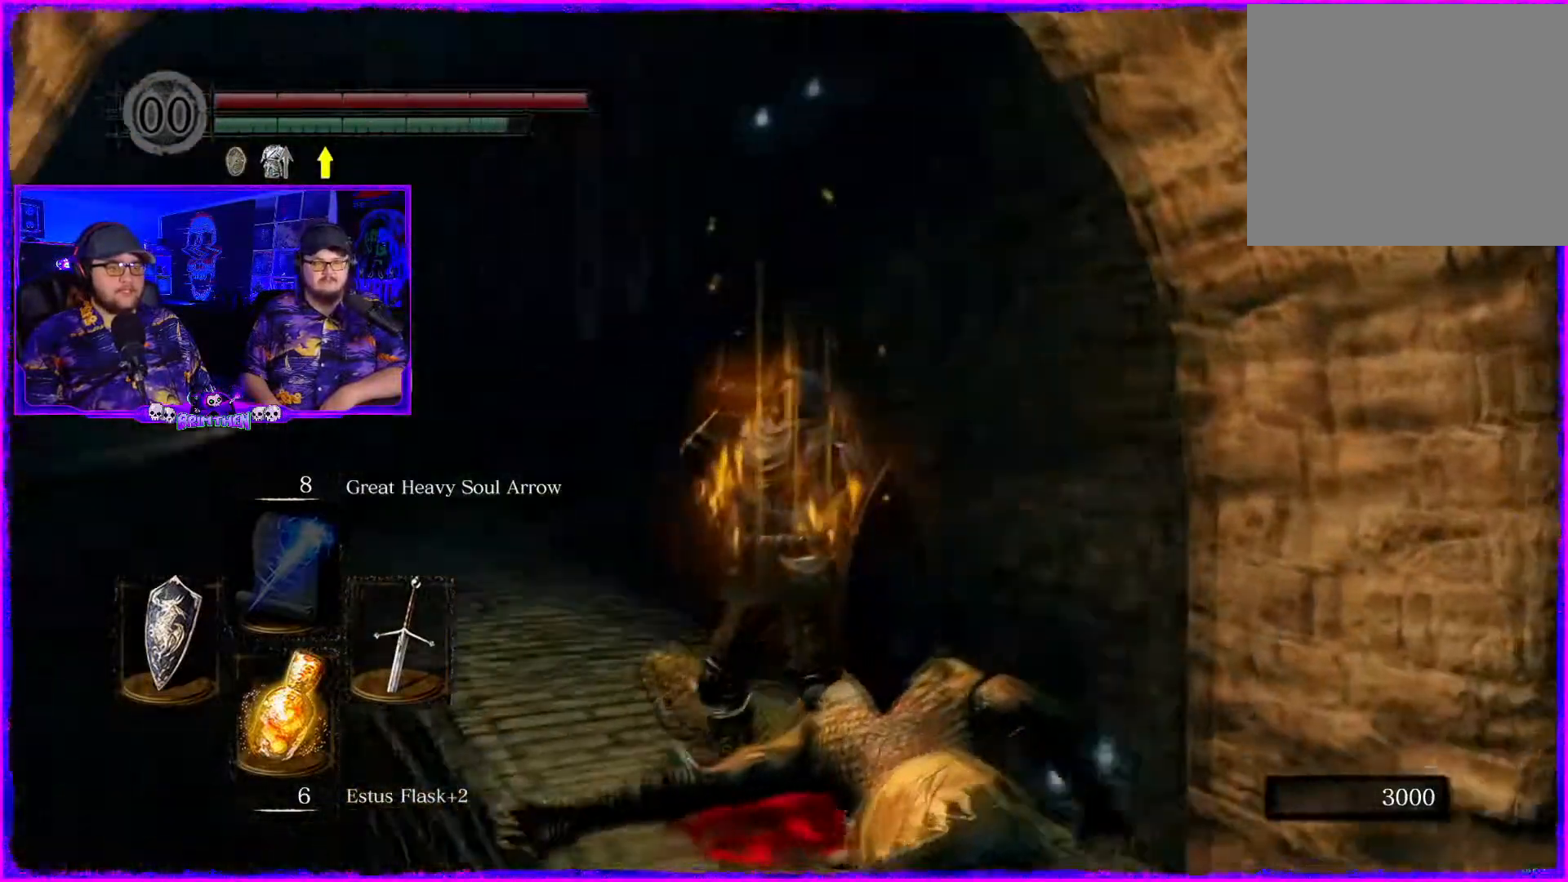
{"buttons": [], "left_stick": "up", "right_stick": "center", "events": [[184, "right_stick", "left"], [367, "left_stick", "up"], [367, "right_stick", "center"]]}
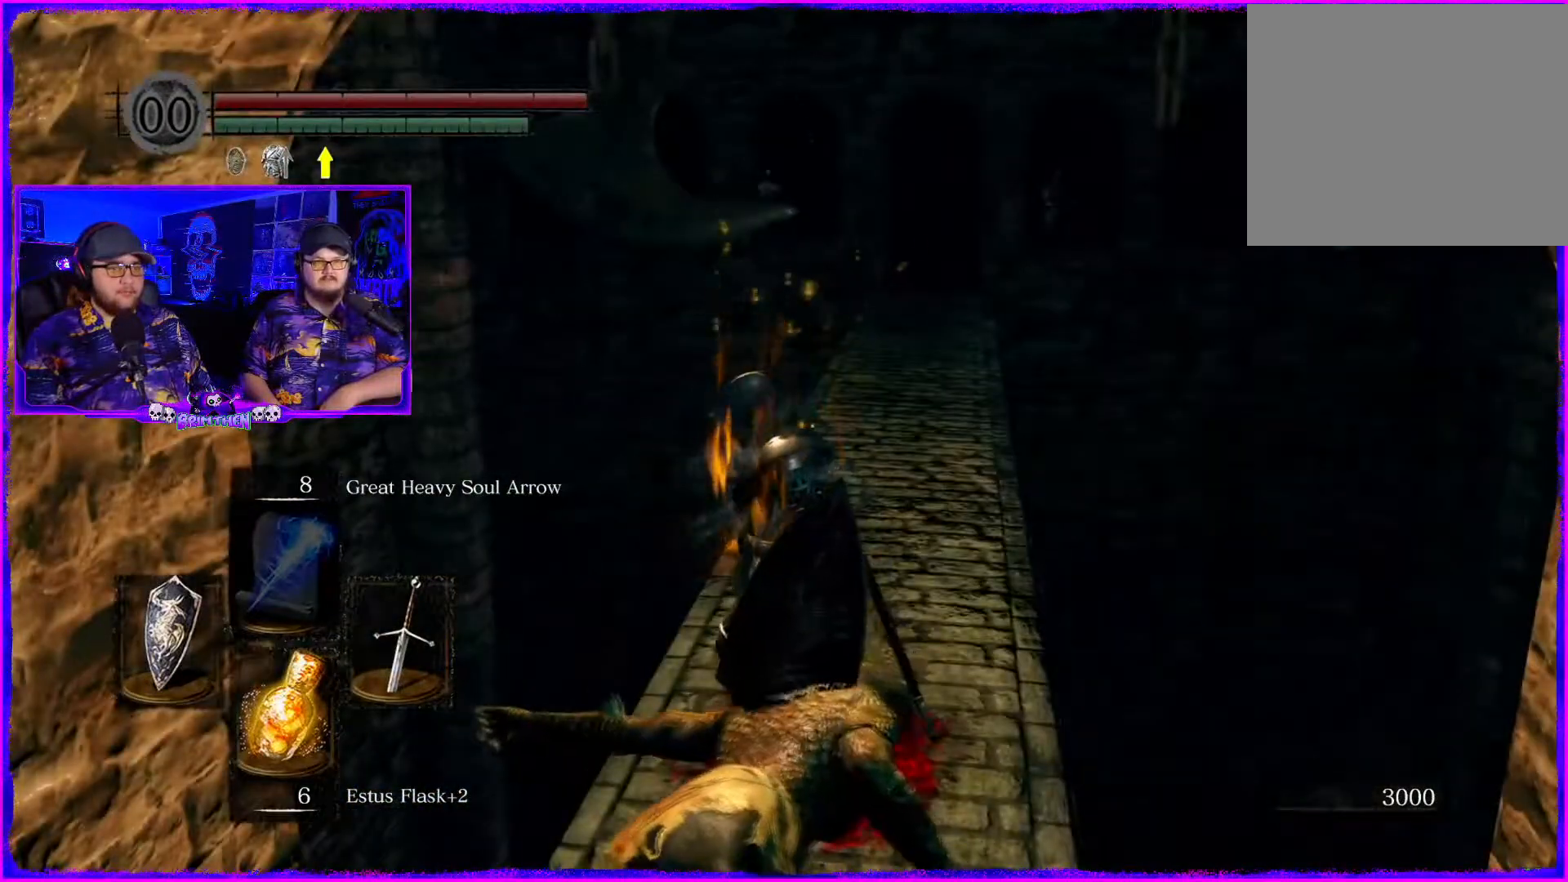
{"buttons": [], "left_stick": "up", "right_stick": "center", "events": []}
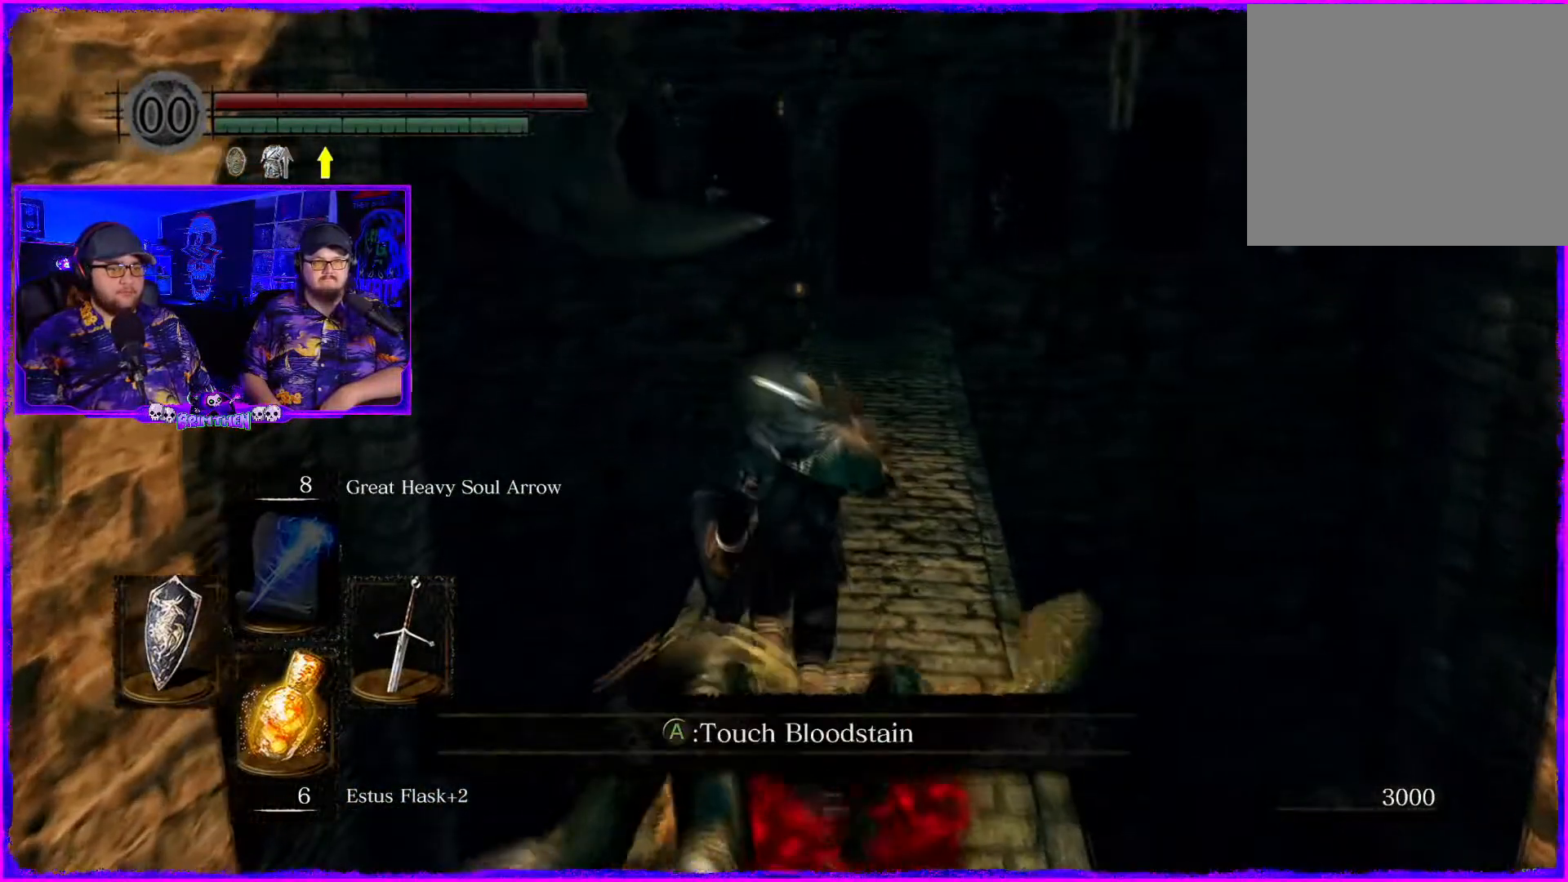
{"buttons": [], "left_stick": "up", "right_stick": "center", "events": []}
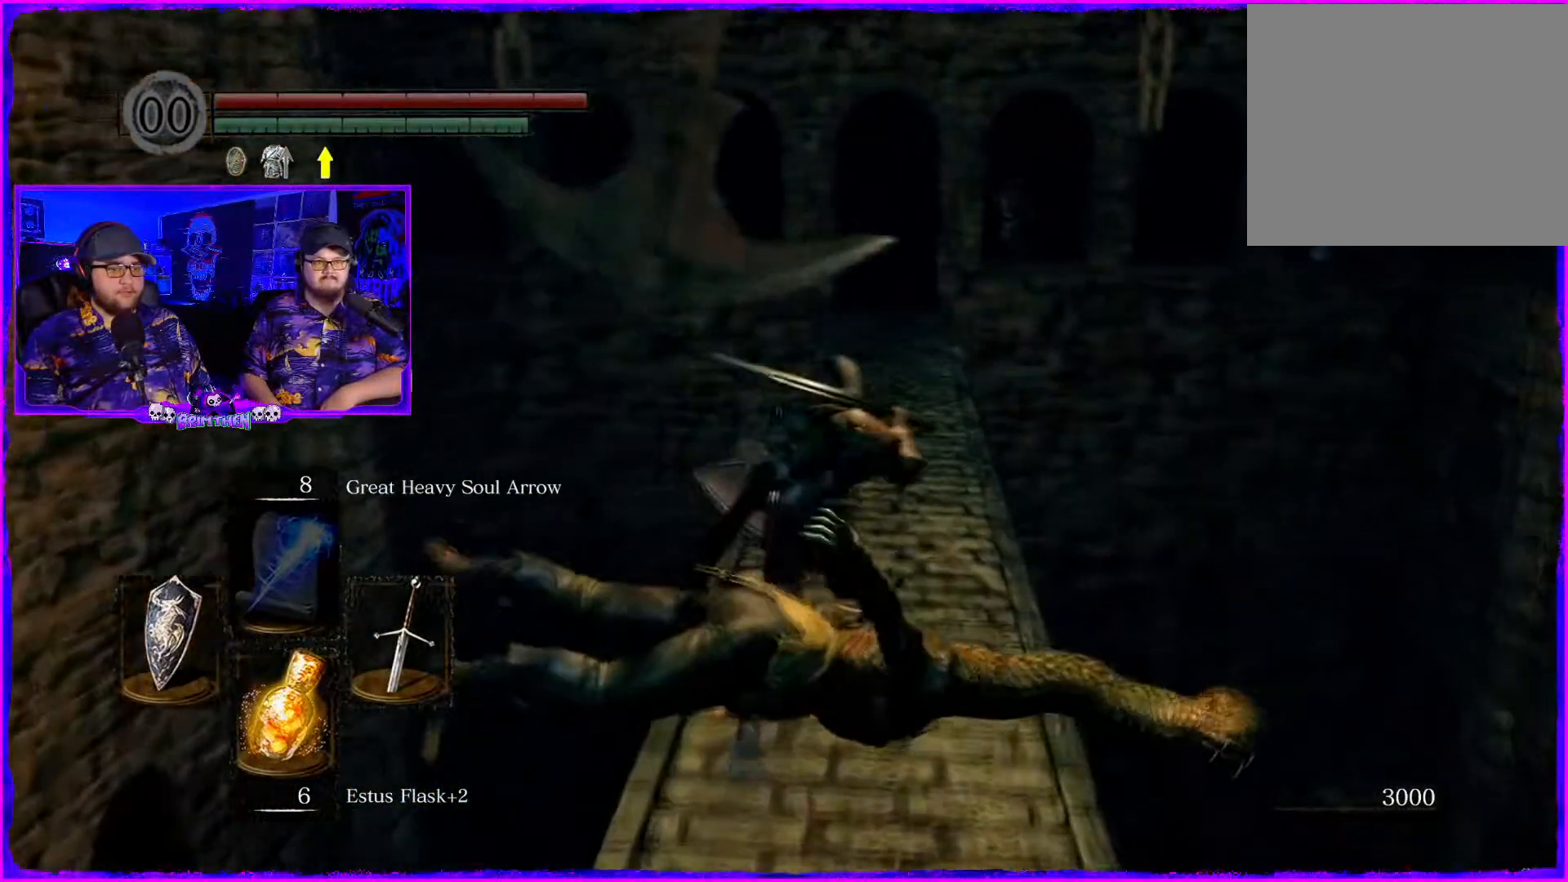
{"buttons": ["CIRCLE"], "left_stick": "up", "right_stick": "center", "events": [[468, "CIRCLE", "down"]]}
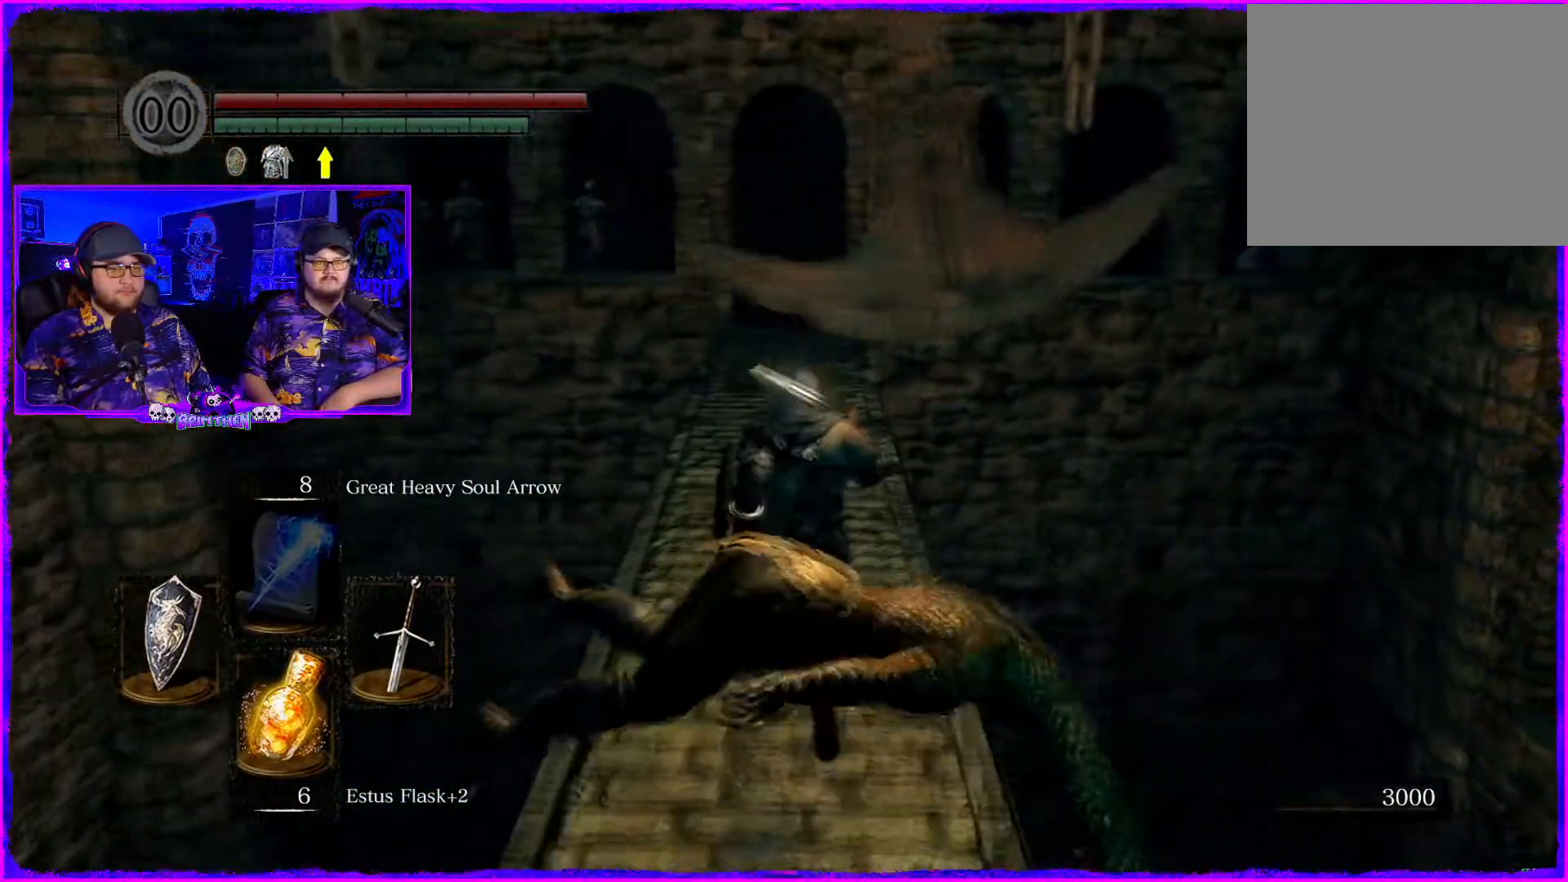
{"buttons": ["CIRCLE"], "left_stick": "up", "right_stick": "center", "events": []}
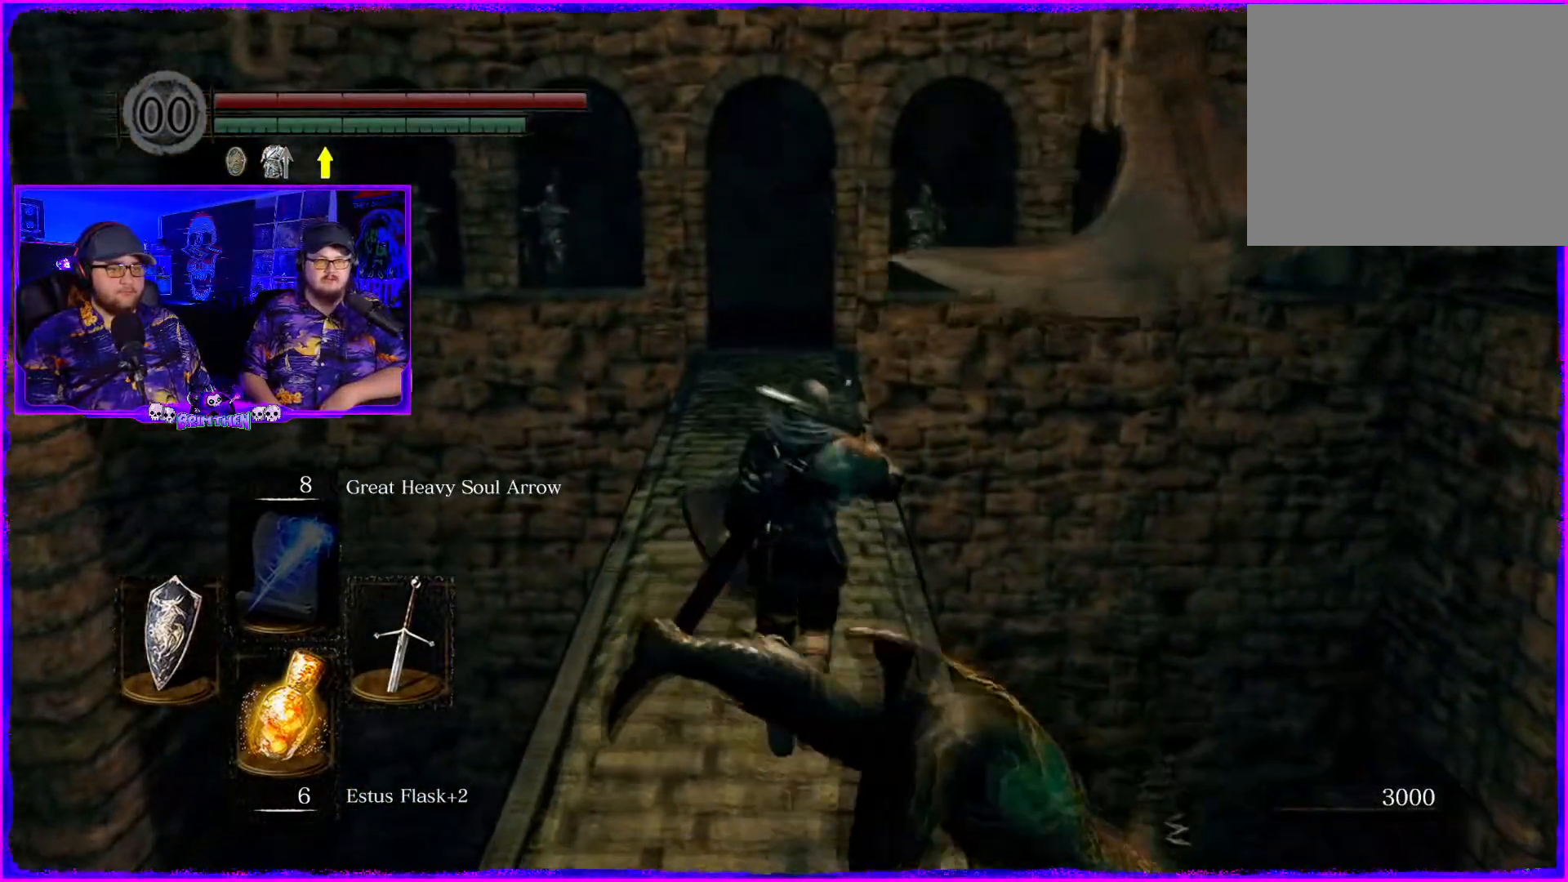
{"buttons": ["CIRCLE"], "left_stick": "up", "right_stick": "center", "events": []}
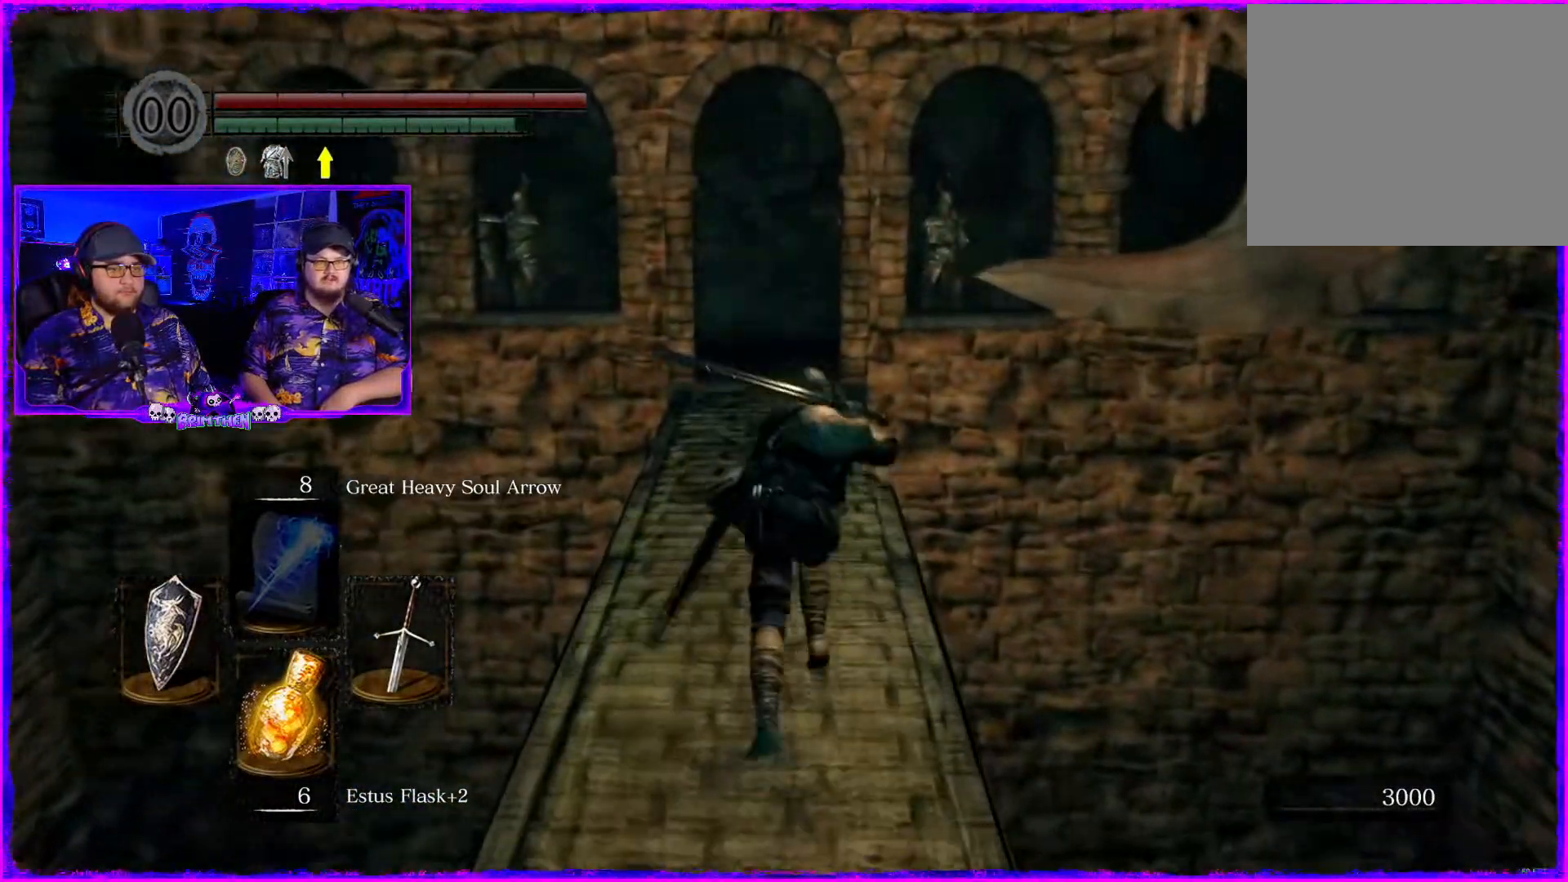
{"buttons": ["CIRCLE"], "left_stick": "up", "right_stick": "center", "events": []}
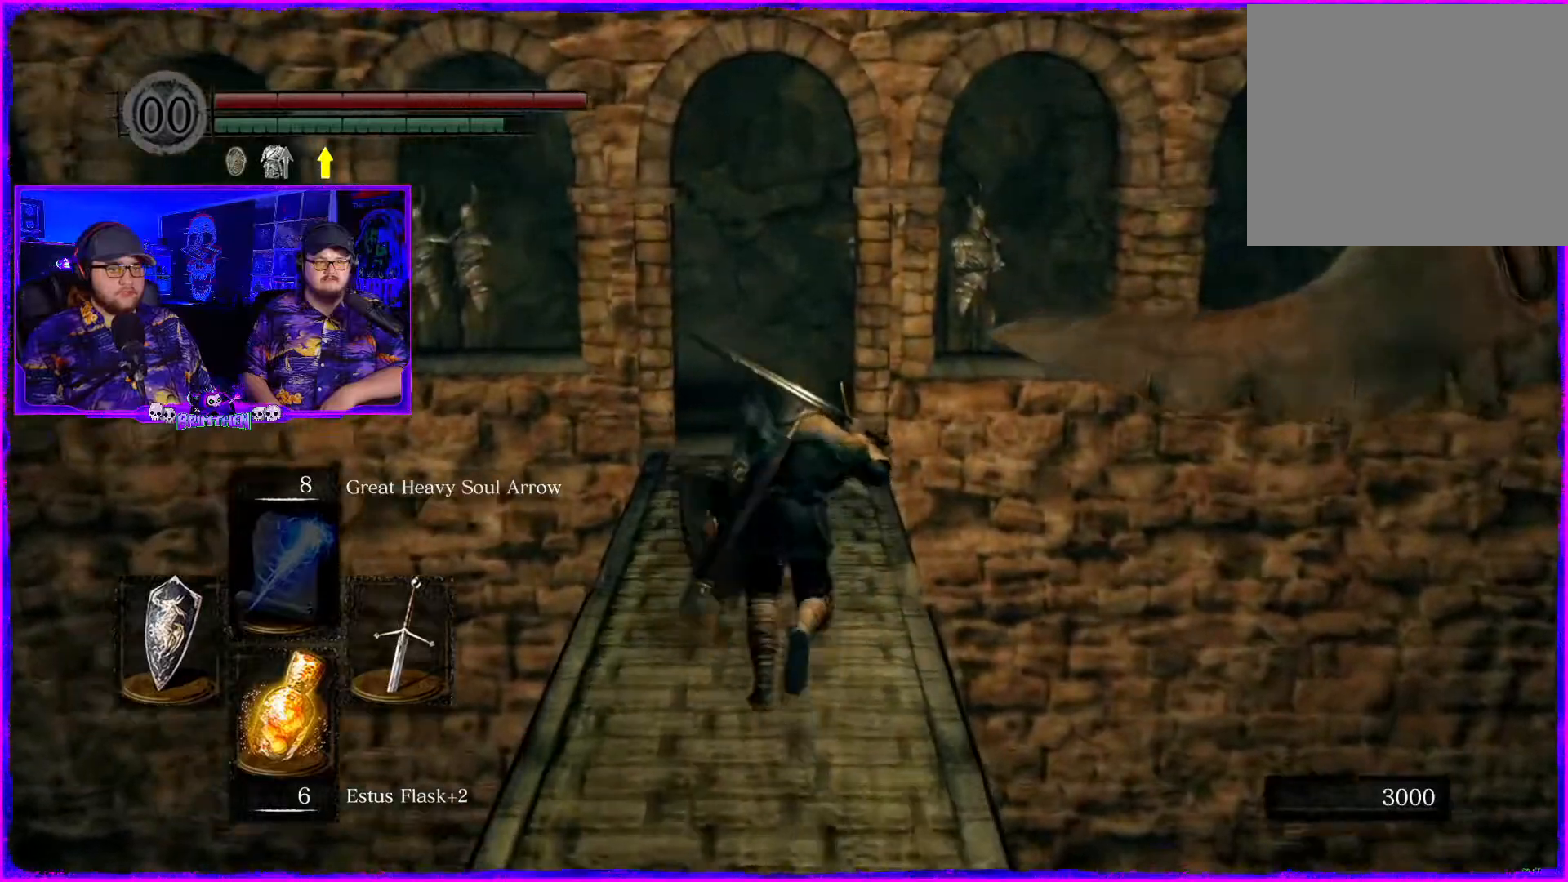
{"buttons": ["CIRCLE"], "left_stick": "up", "right_stick": "center", "events": []}
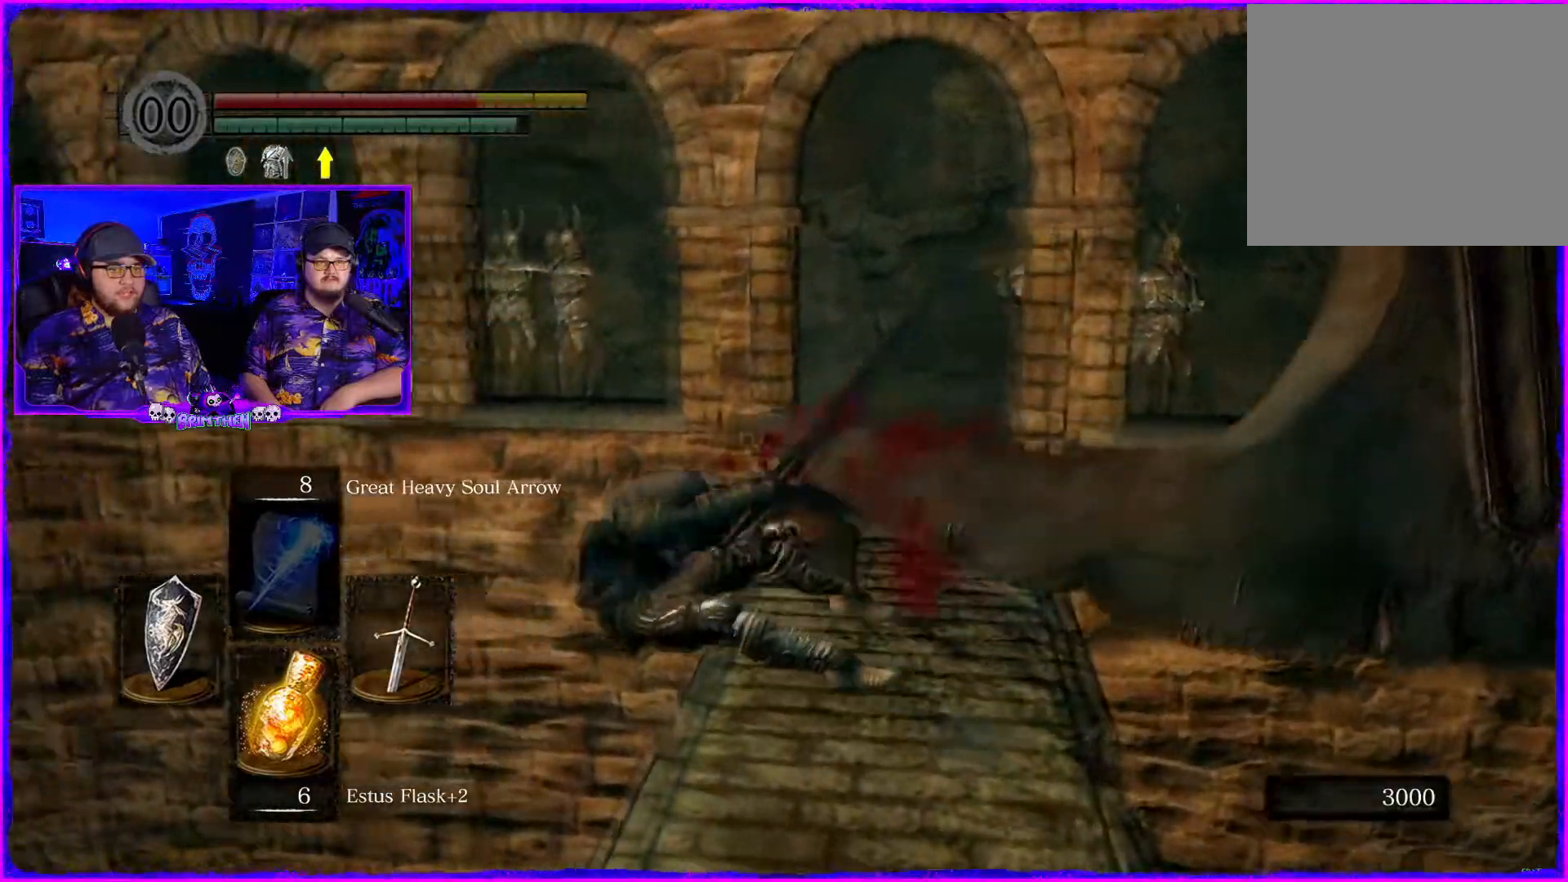
{"buttons": [], "left_stick": "up-right", "right_stick": "center", "events": [[217, "left_stick", "up-right"], [417, "CIRCLE", "up"]]}
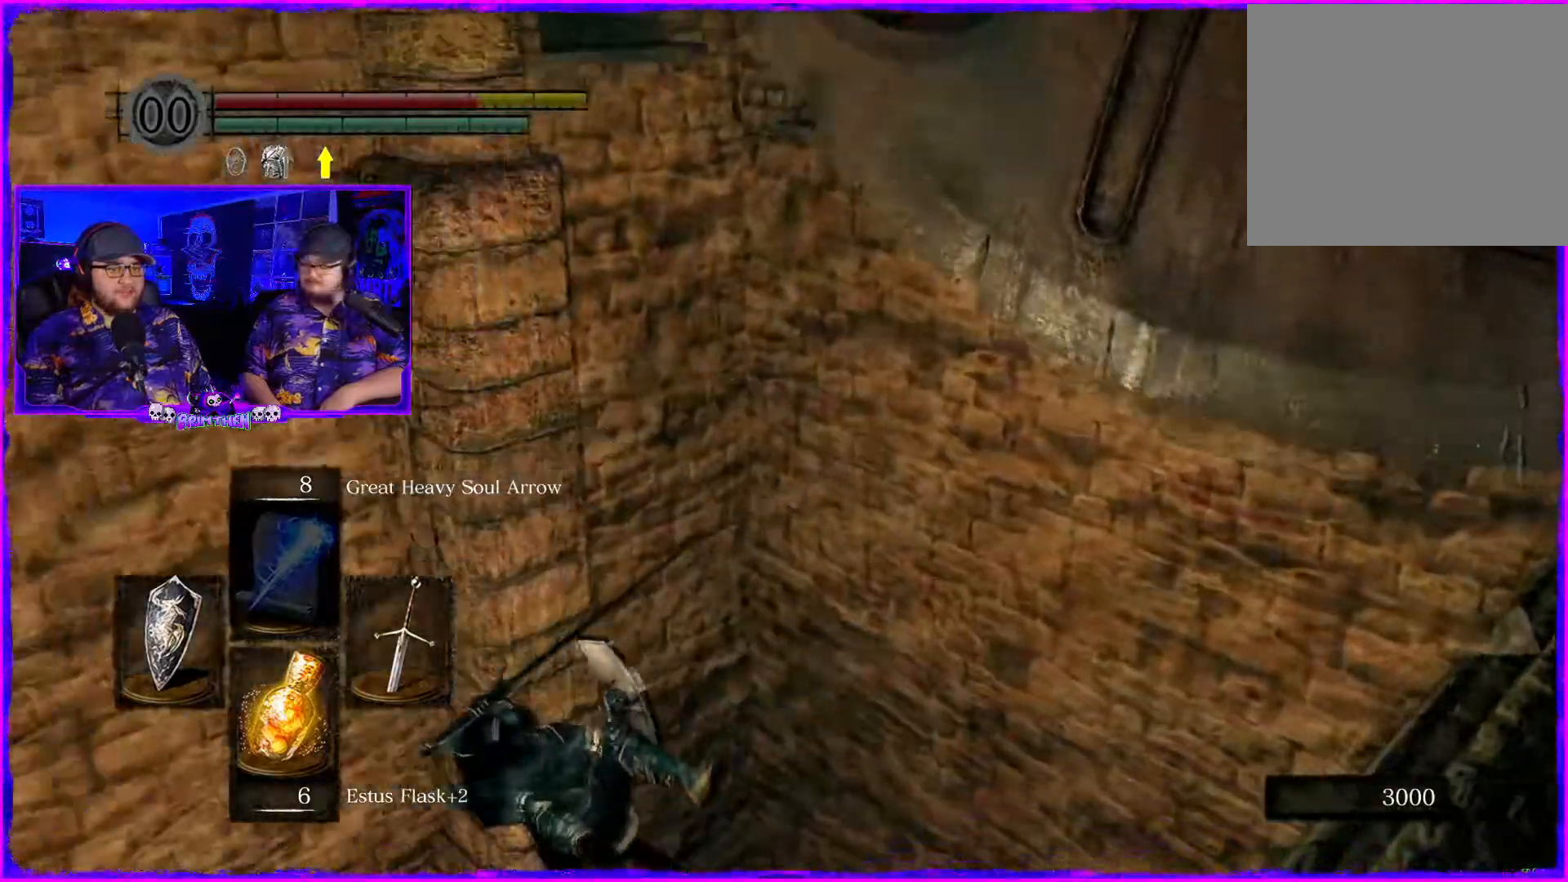
{"buttons": [], "left_stick": "up-right", "right_stick": "center", "events": []}
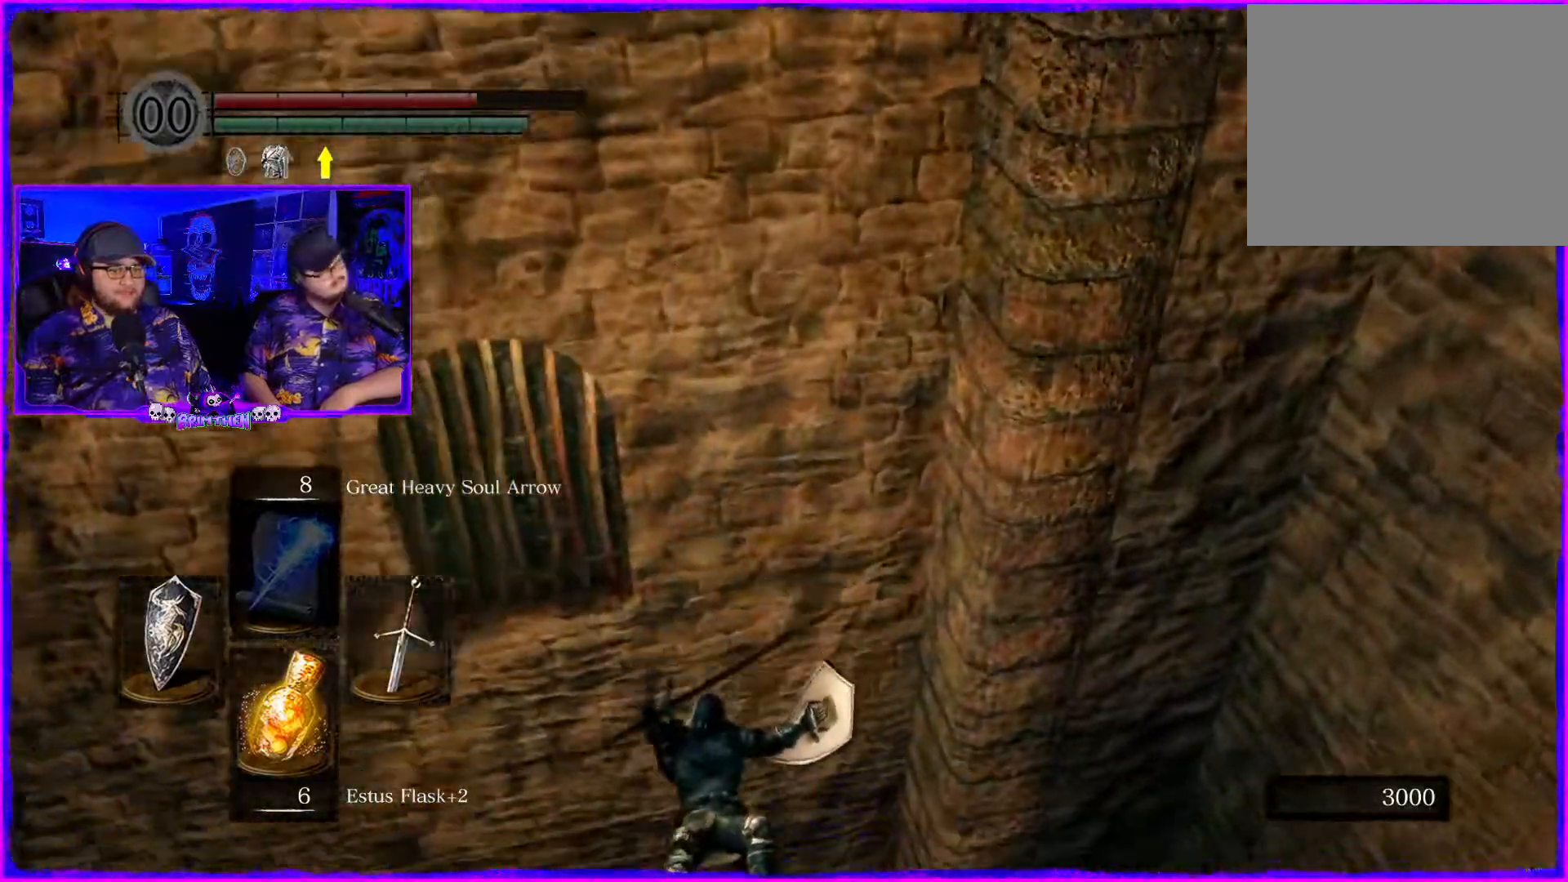
{"buttons": [], "left_stick": "right", "right_stick": "down", "events": [[50, "left_stick", "right"], [300, "right_stick", "down"]]}
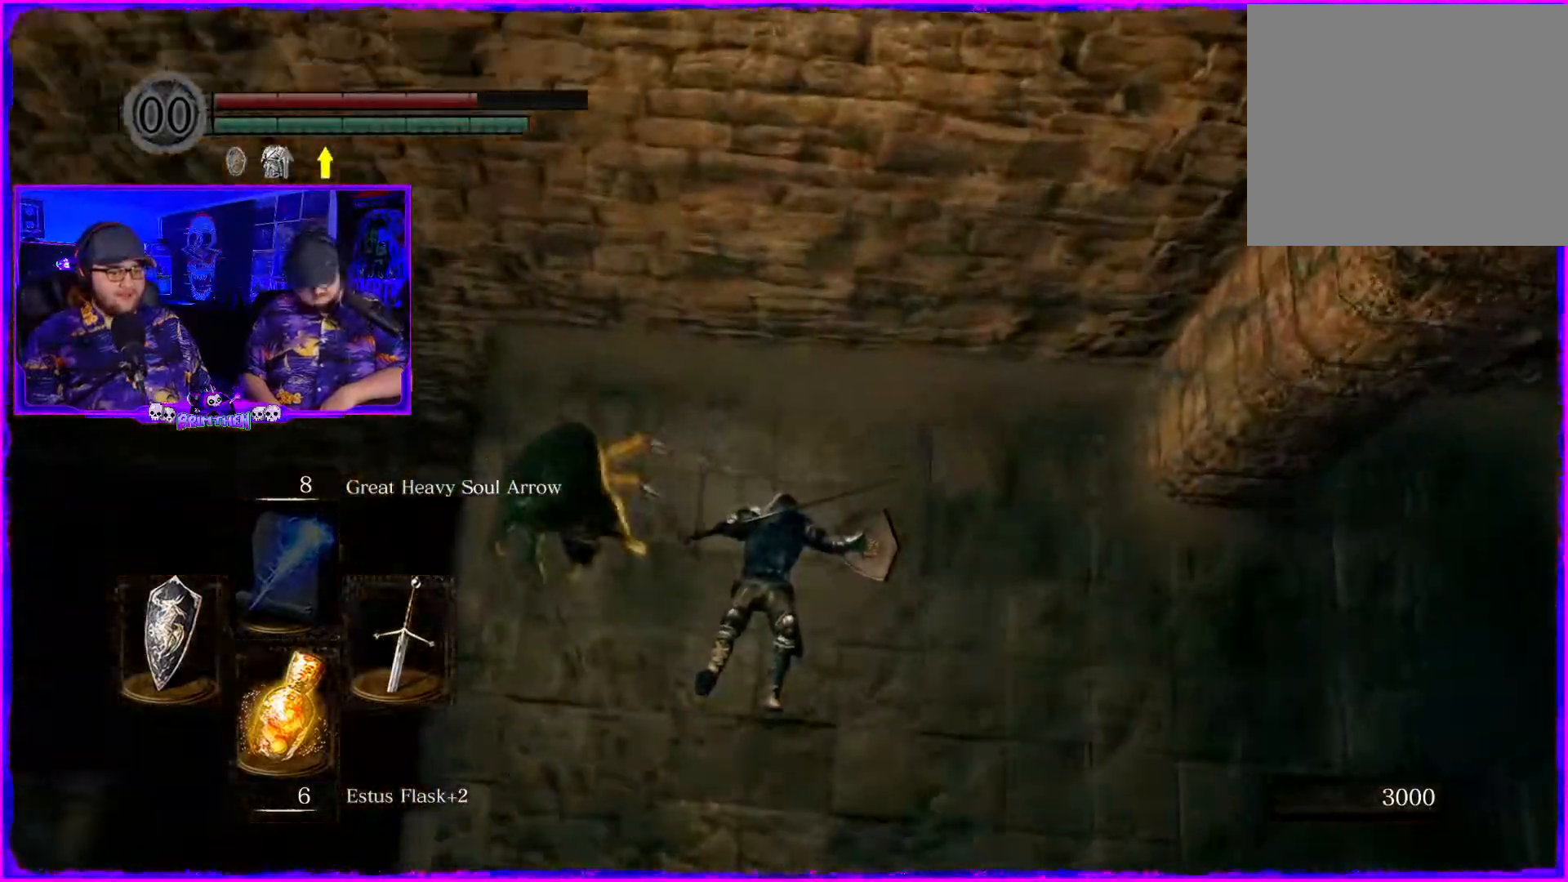
{"buttons": [], "left_stick": "center", "right_stick": "center", "events": [[183, "left_stick", "center"], [200, "right_stick", "center"]]}